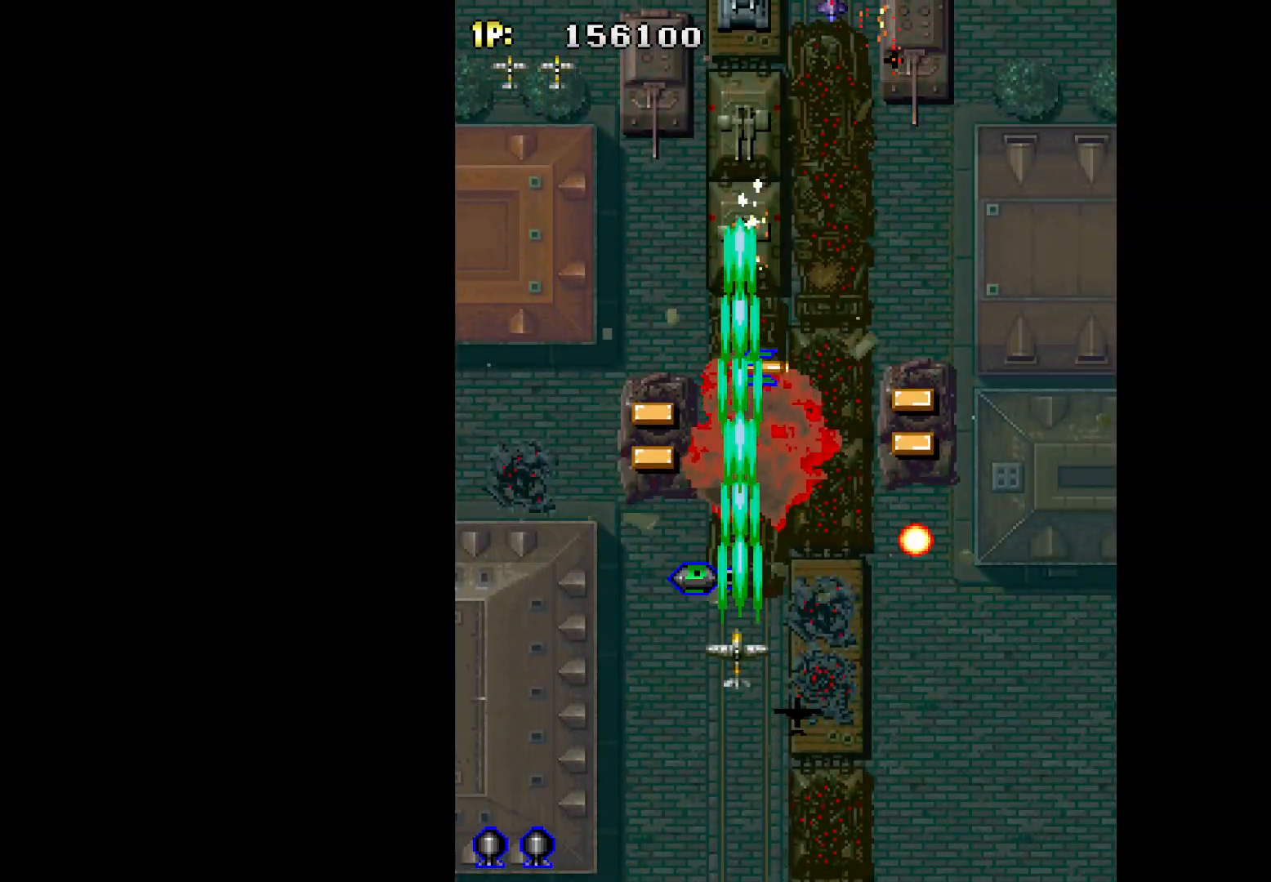
Gameplay with keyboard; each line is a JSON object with the keys held at the frame after it. "events" lists presses ("down") and releases ("up") of "c", "d", "down", "left", "q", "right", "s", "shift", "space", "up", "w" and "x" between this image and that frame as [ms after this image, input, new state], when the widget could be followed in between. No other keys are recorded. Mouse input is not recorded.
{"keys": ["q"], "events": [[150, "left", "up"], [150, "right", "down"], [200, "up", "up"], [350, "down", "down"], [350, "right", "up"], [483, "down", "up"]]}
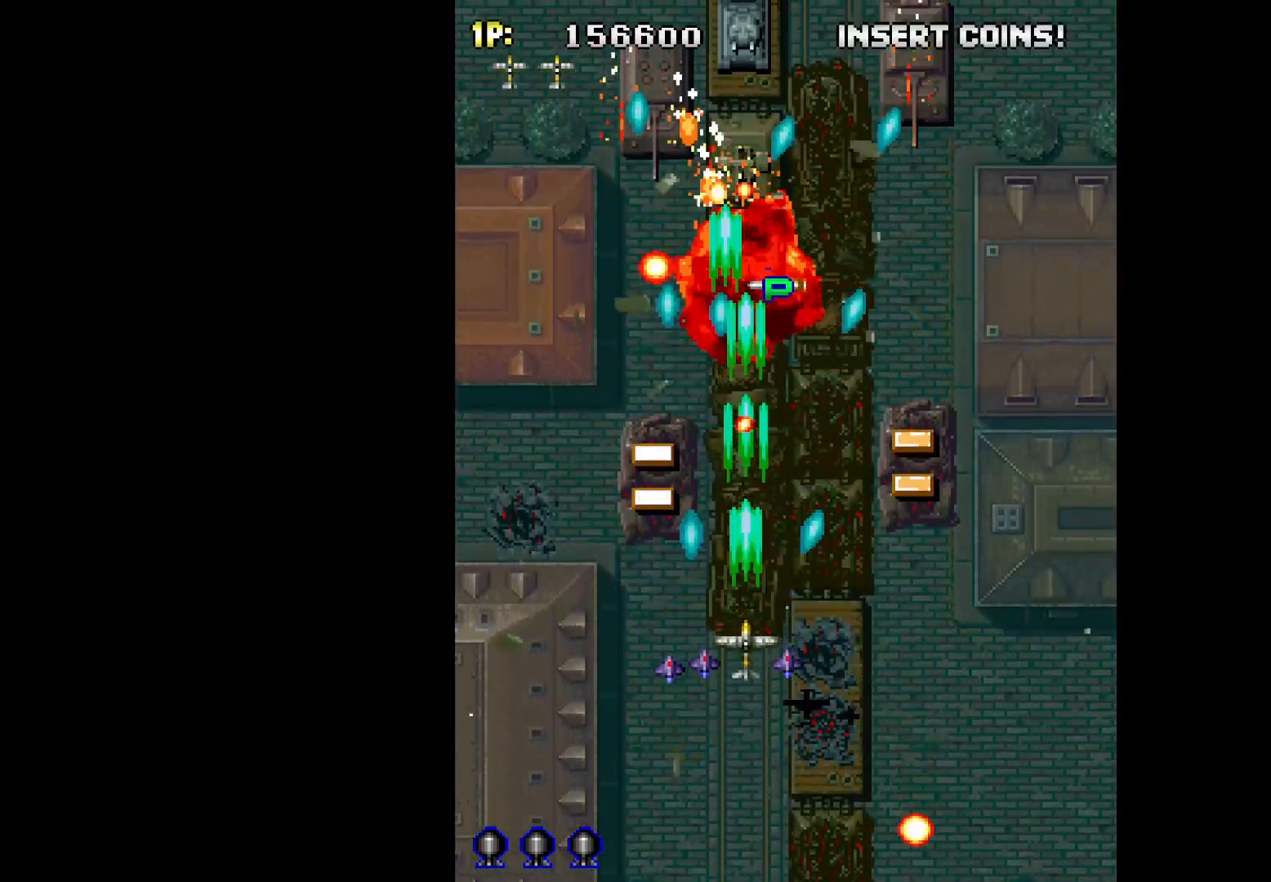
{"keys": ["q", "up", "w"], "events": [[33, "right", "down"], [33, "w", "down"], [83, "down", "down"], [217, "down", "up"], [317, "up", "down"], [350, "right", "up"]]}
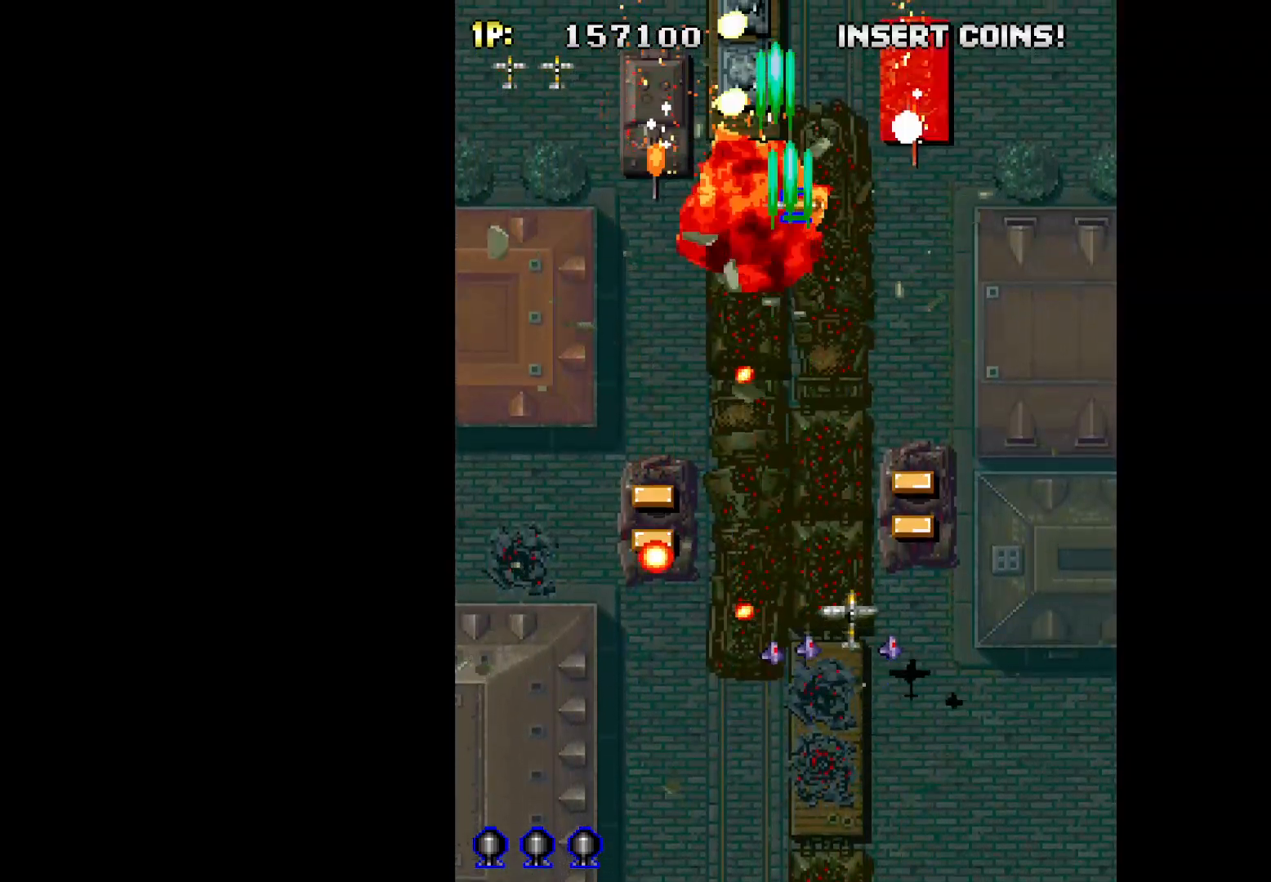
{"keys": ["down", "q", "w"], "events": [[50, "left", "down"], [83, "up", "up"], [183, "down", "down"], [367, "left", "up"]]}
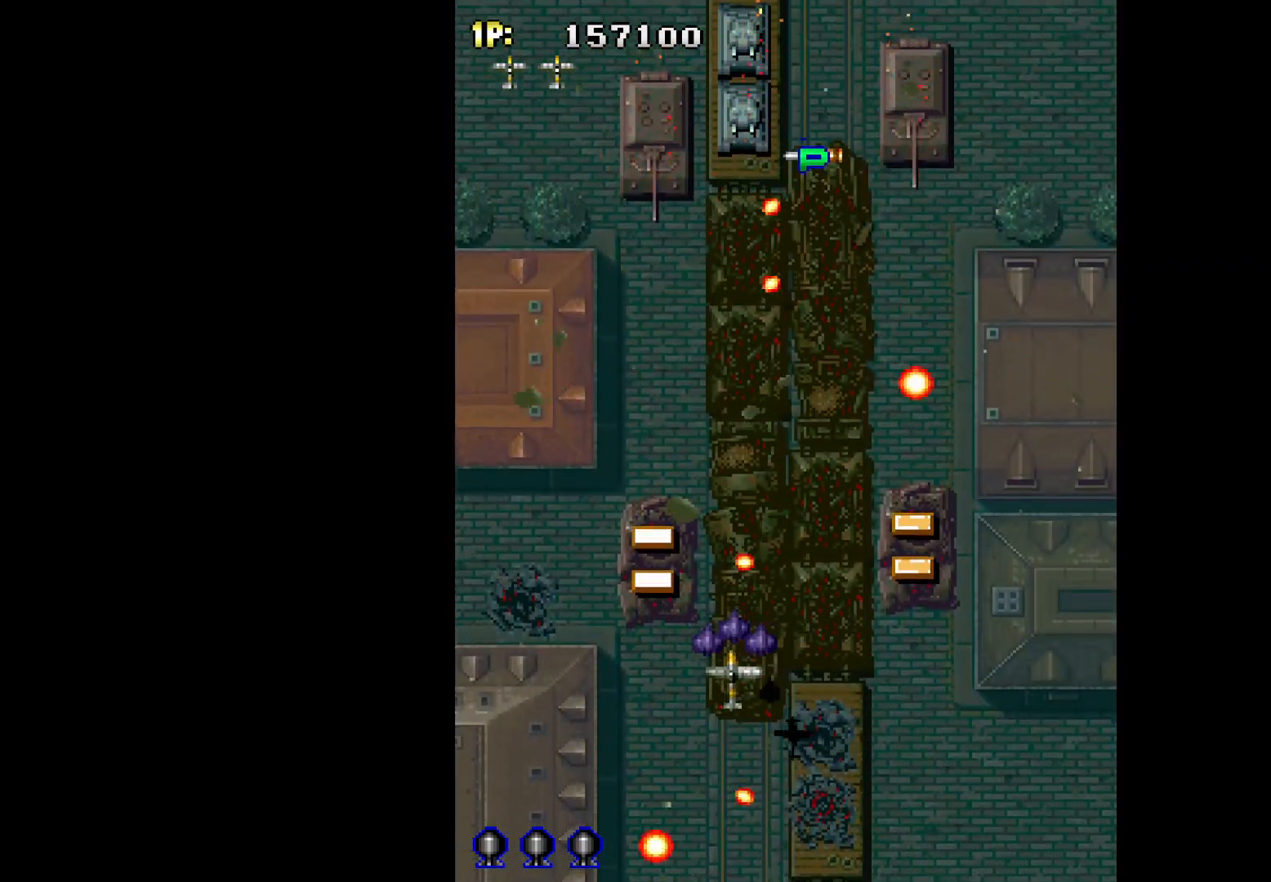
{"keys": ["left", "q"], "events": [[17, "left", "down"], [67, "down", "up"], [150, "left", "up"], [150, "up", "down"], [300, "w", "up"], [383, "up", "up"], [433, "left", "down"]]}
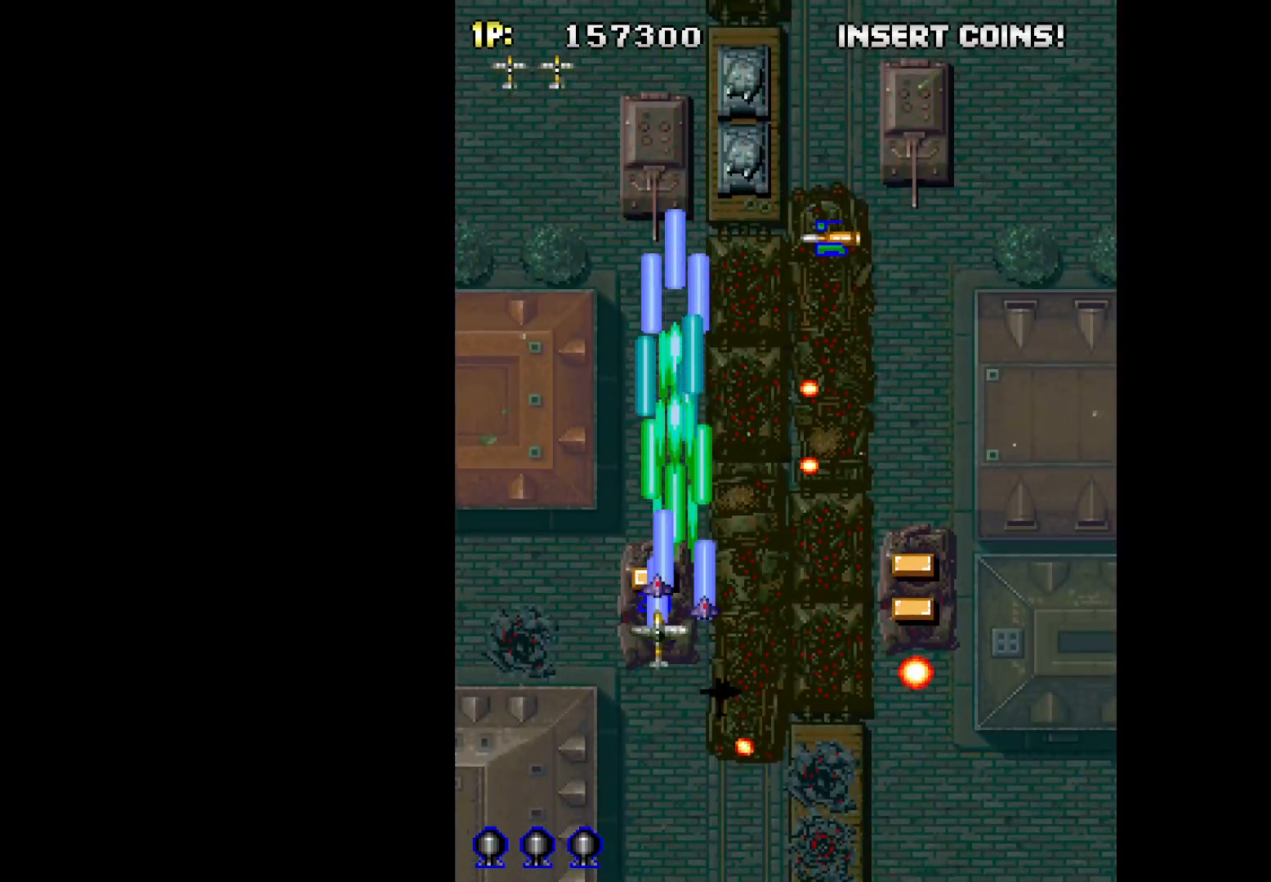
{"keys": ["q", "right", "up"], "events": [[67, "down", "down"], [67, "left", "up"], [67, "right", "down"], [117, "down", "up"], [267, "right", "up"], [267, "up", "down"], [400, "right", "down"]]}
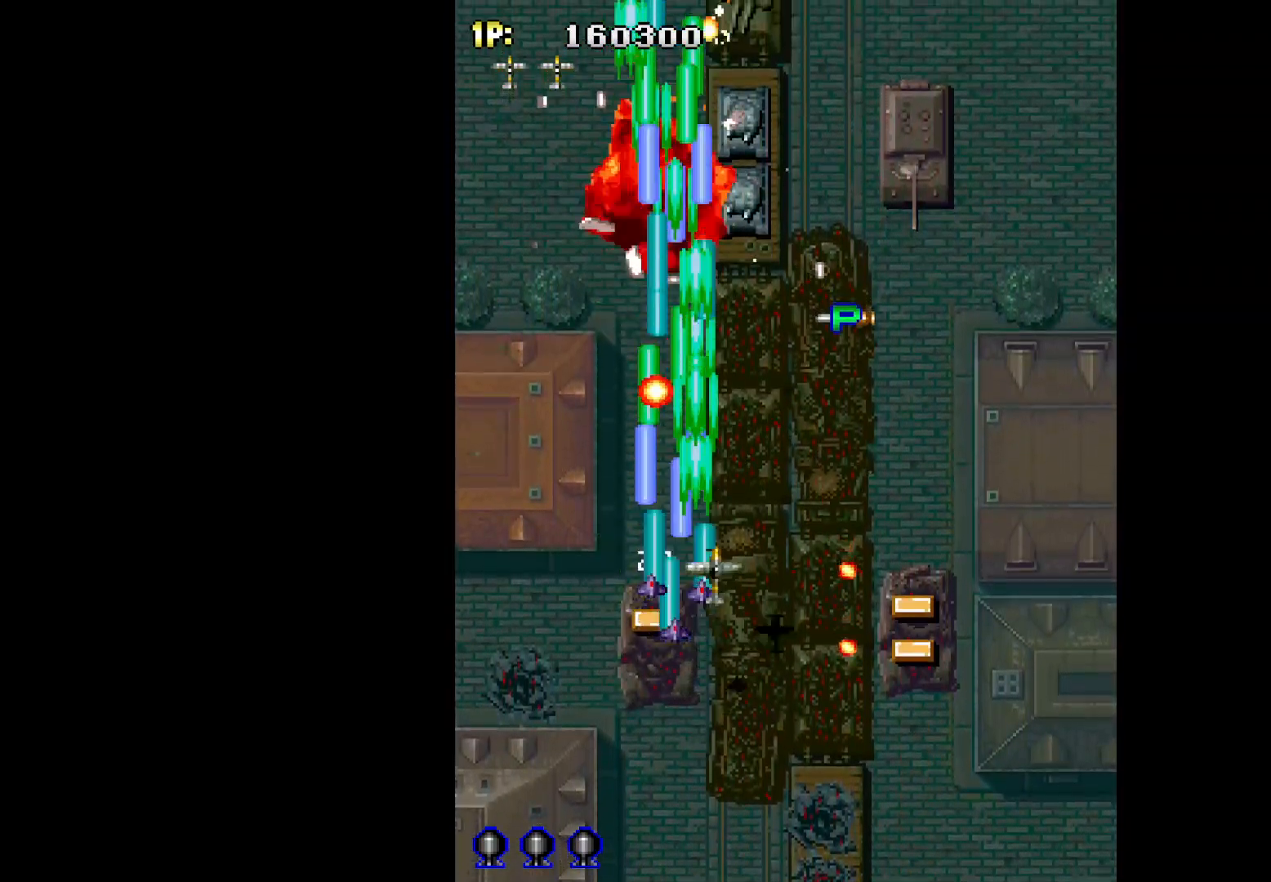
{"keys": ["down", "q", "right"], "events": [[83, "up", "up"], [283, "down", "down"]]}
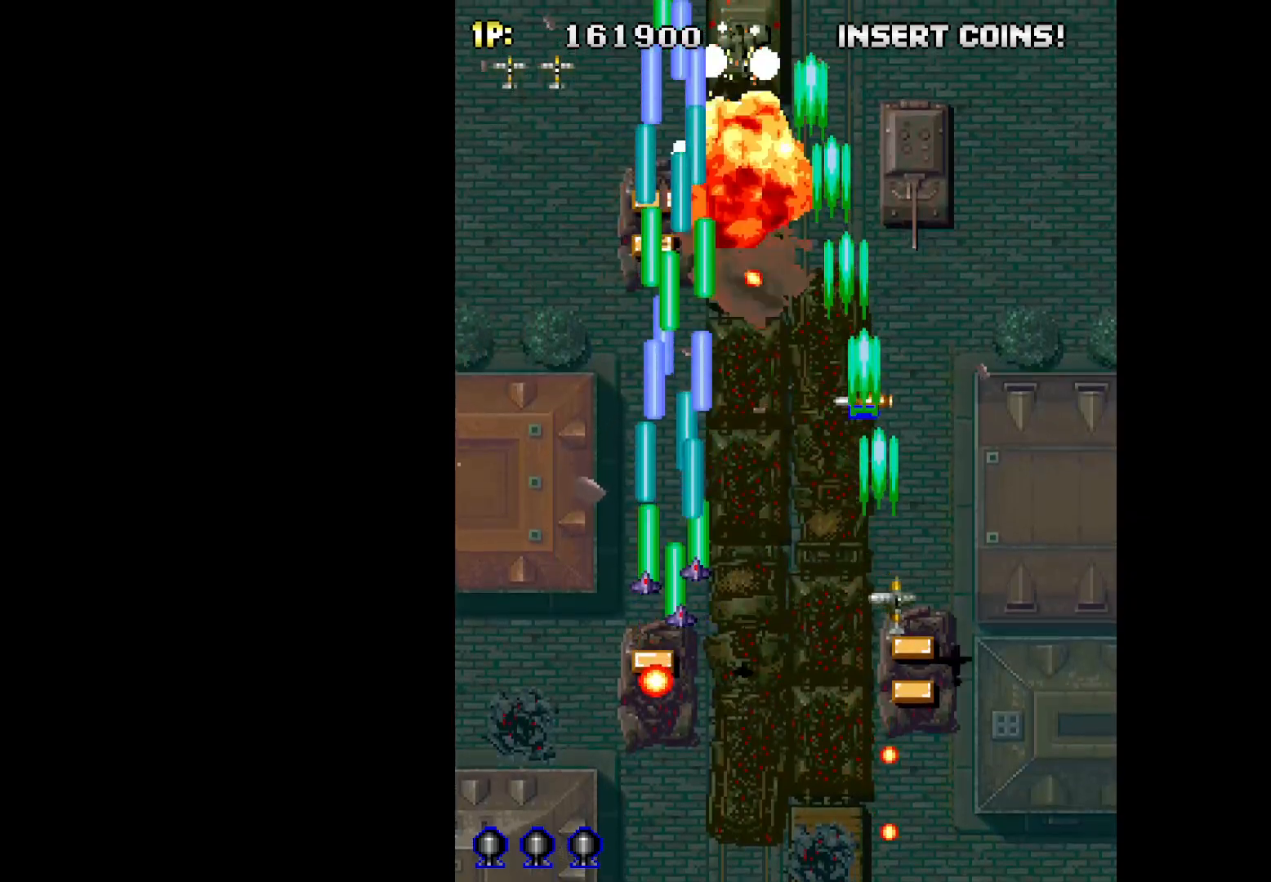
{"keys": ["left", "q"], "events": [[100, "right", "up"], [283, "down", "up"], [433, "left", "down"]]}
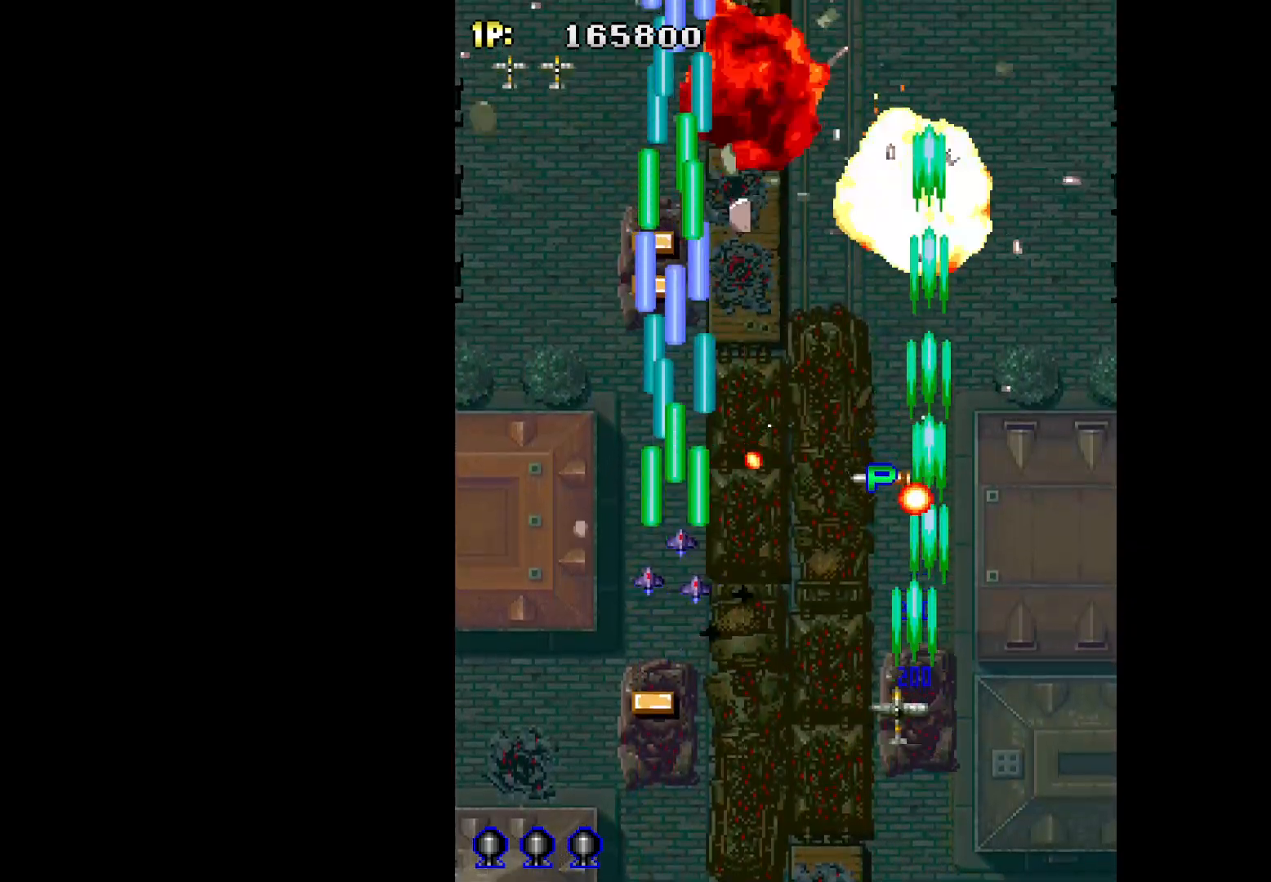
{"keys": ["q", "right", "up"], "events": [[67, "up", "down"], [167, "left", "up"], [300, "right", "down"]]}
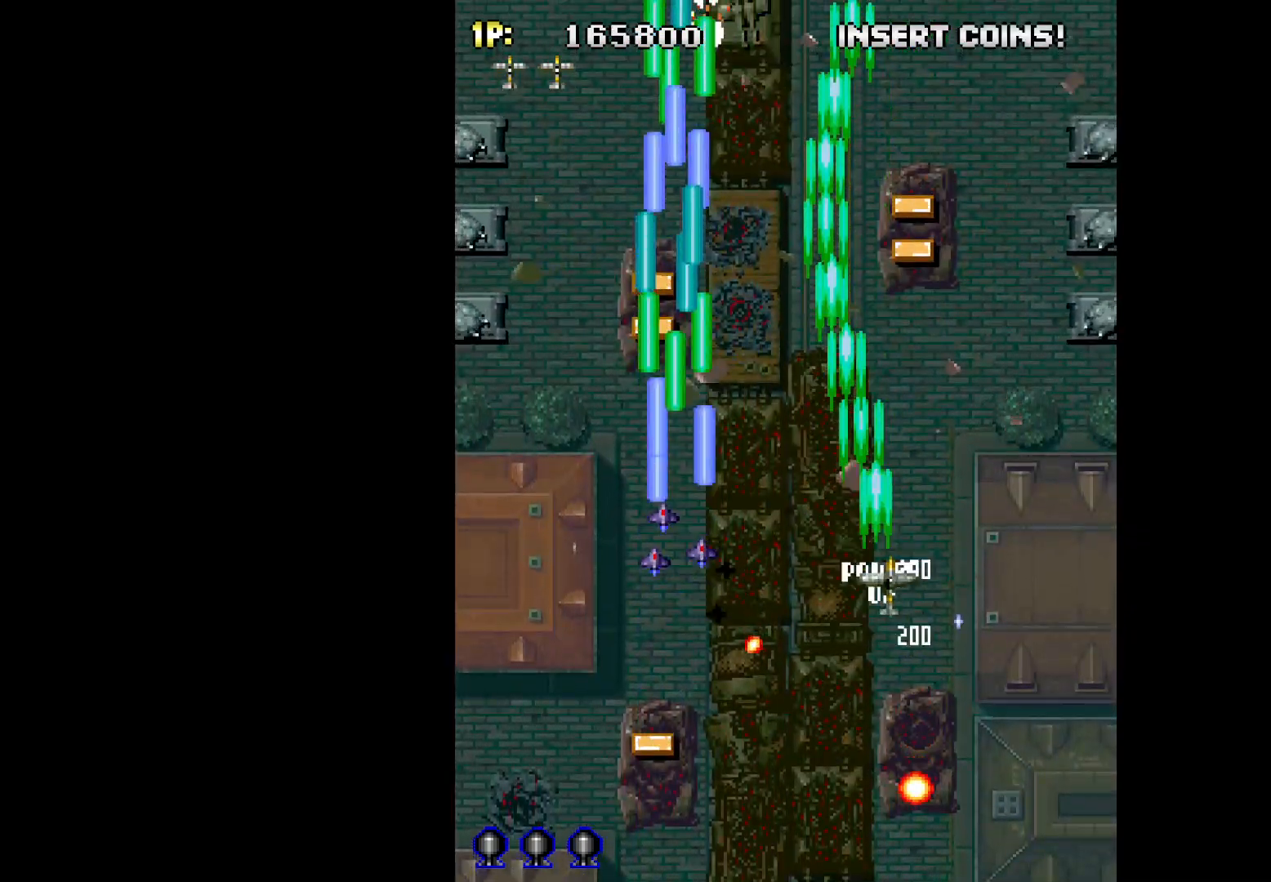
{"keys": ["down", "left", "q"], "events": [[33, "left", "down"], [33, "up", "up"], [83, "right", "up"], [183, "down", "down"]]}
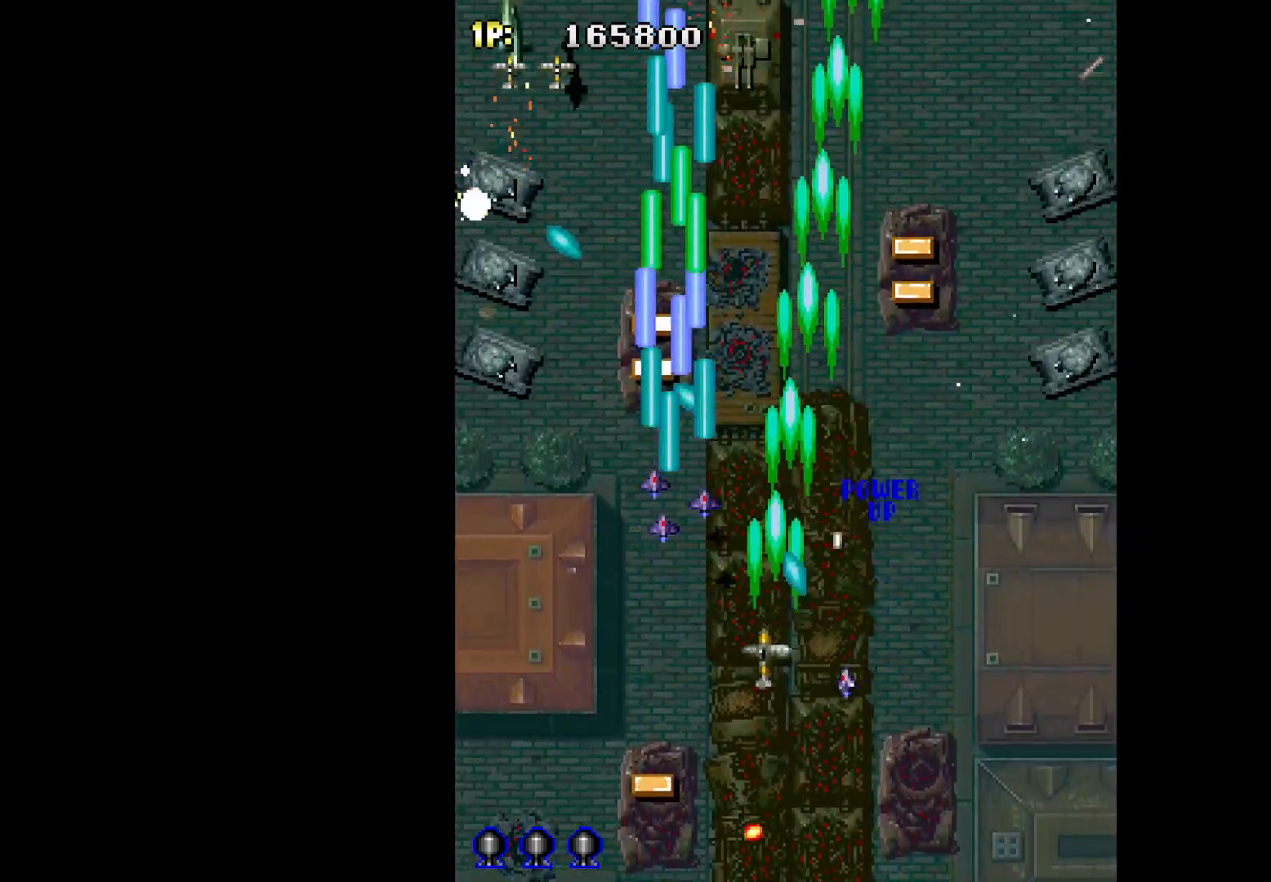
{"keys": ["down", "left", "q"], "events": [[283, "left", "up"], [483, "left", "down"]]}
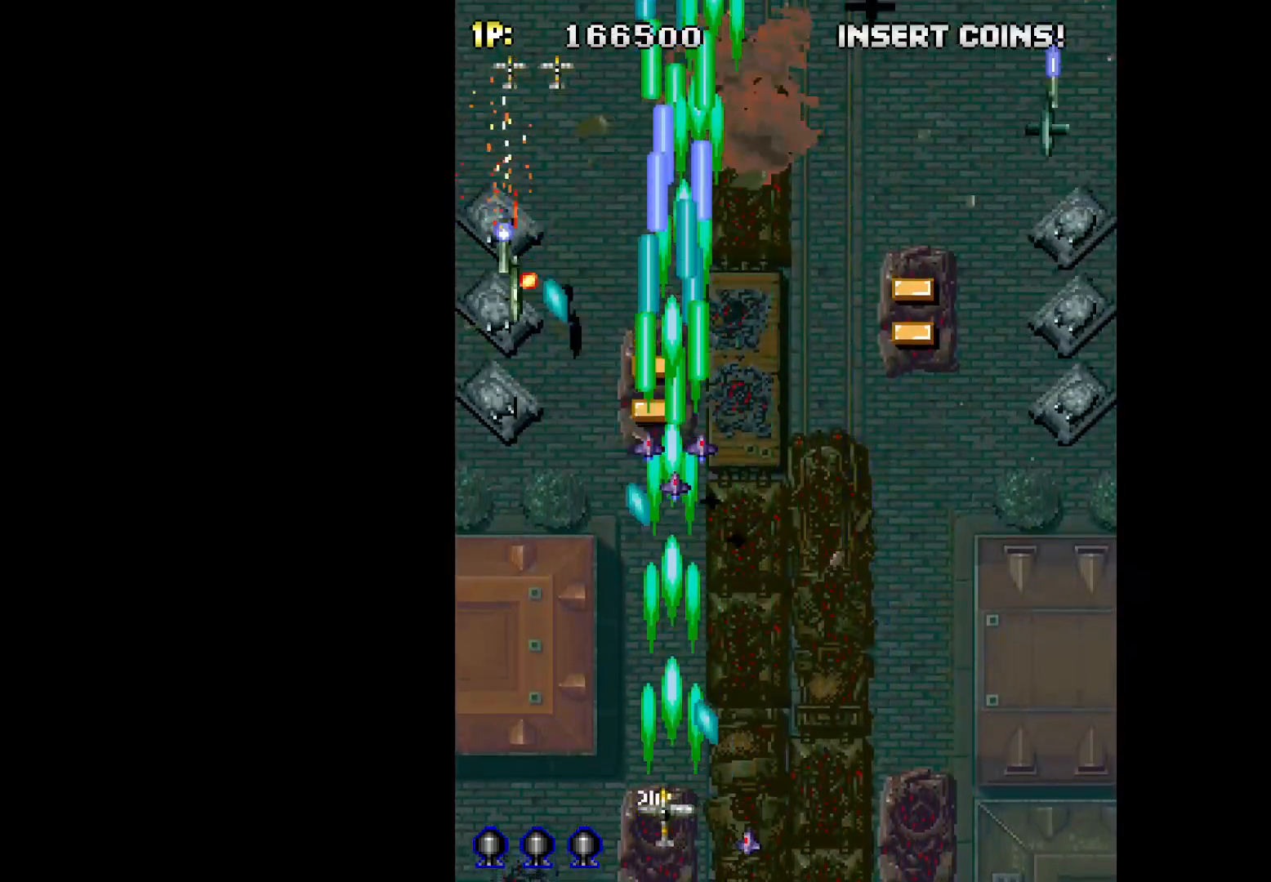
{"keys": ["left", "q"], "events": [[117, "down", "up"], [217, "up", "down"], [350, "up", "up"]]}
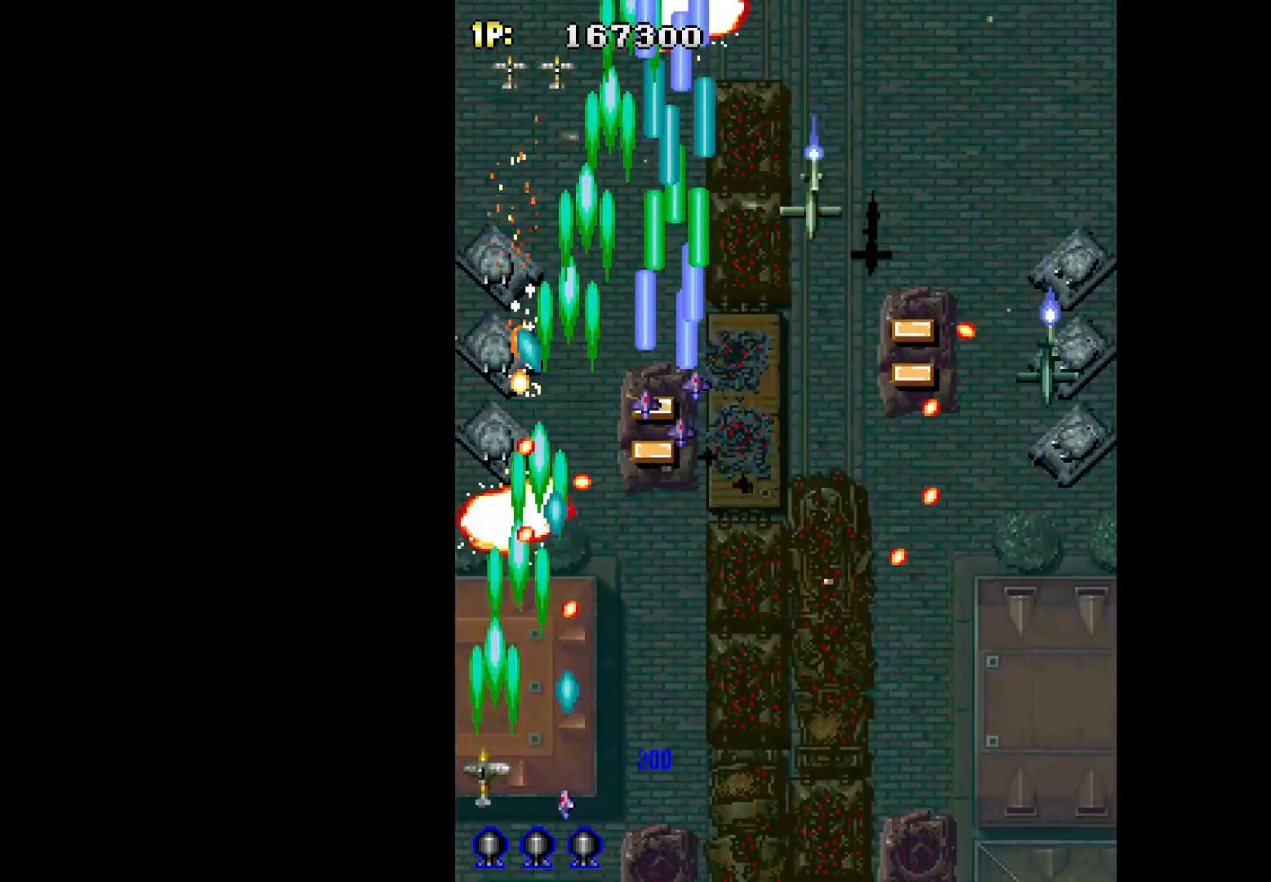
{"keys": ["q", "up"], "events": [[33, "right", "down"], [83, "left", "up"], [133, "down", "down"], [133, "right", "up"], [267, "down", "up"], [417, "left", "down"], [417, "up", "down"], [450, "left", "up"]]}
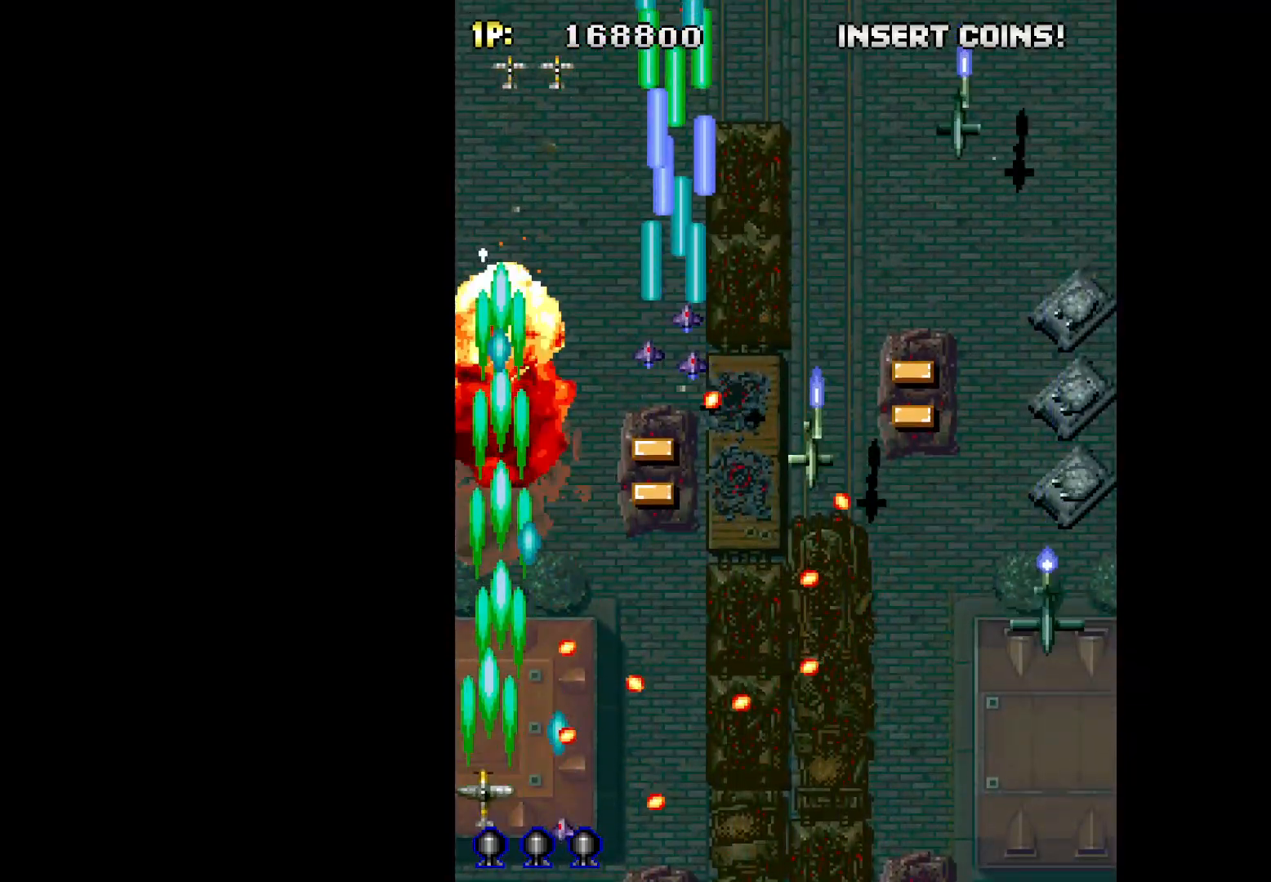
{"keys": ["q", "up"], "events": []}
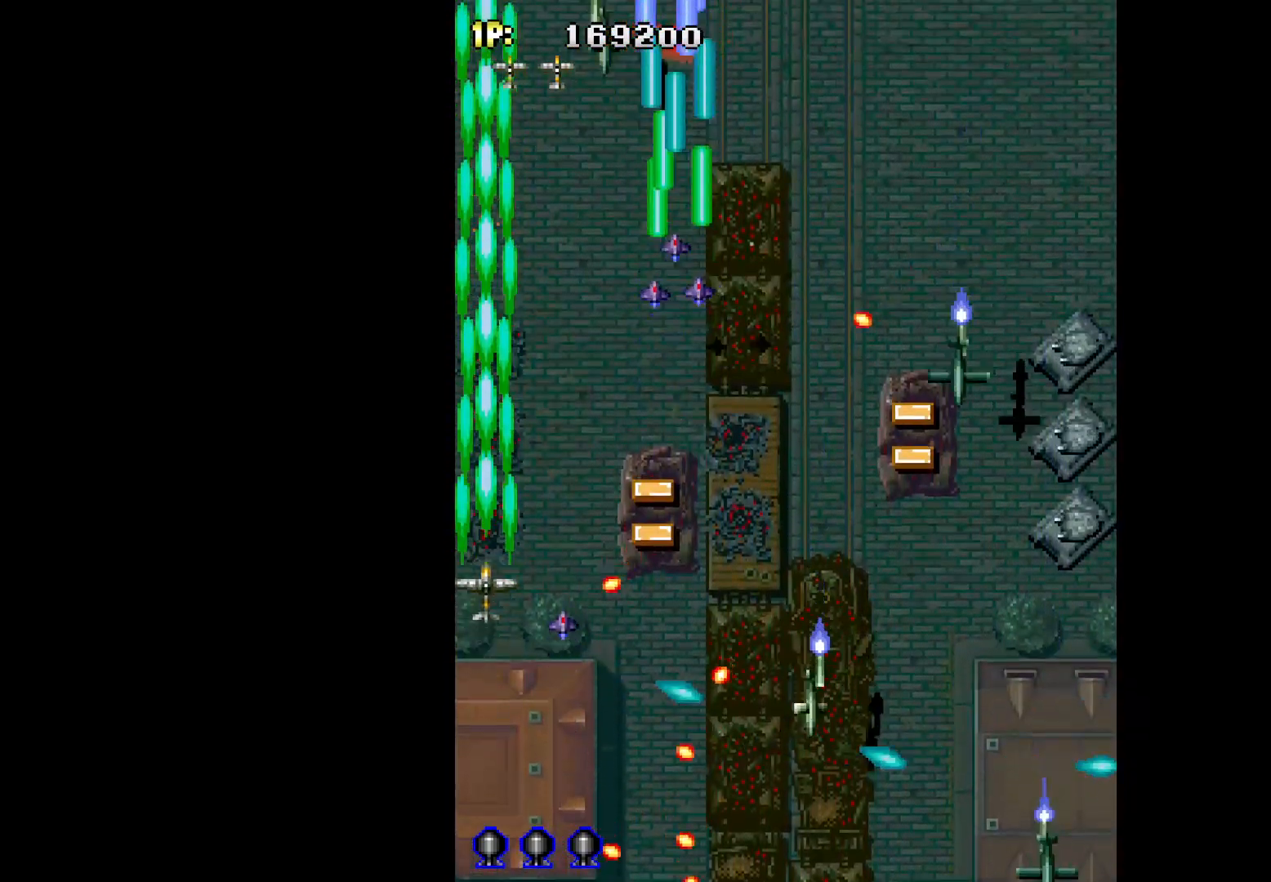
{"keys": ["q", "right"], "events": [[67, "right", "down"], [200, "up", "up"], [300, "down", "down"], [433, "down", "up"]]}
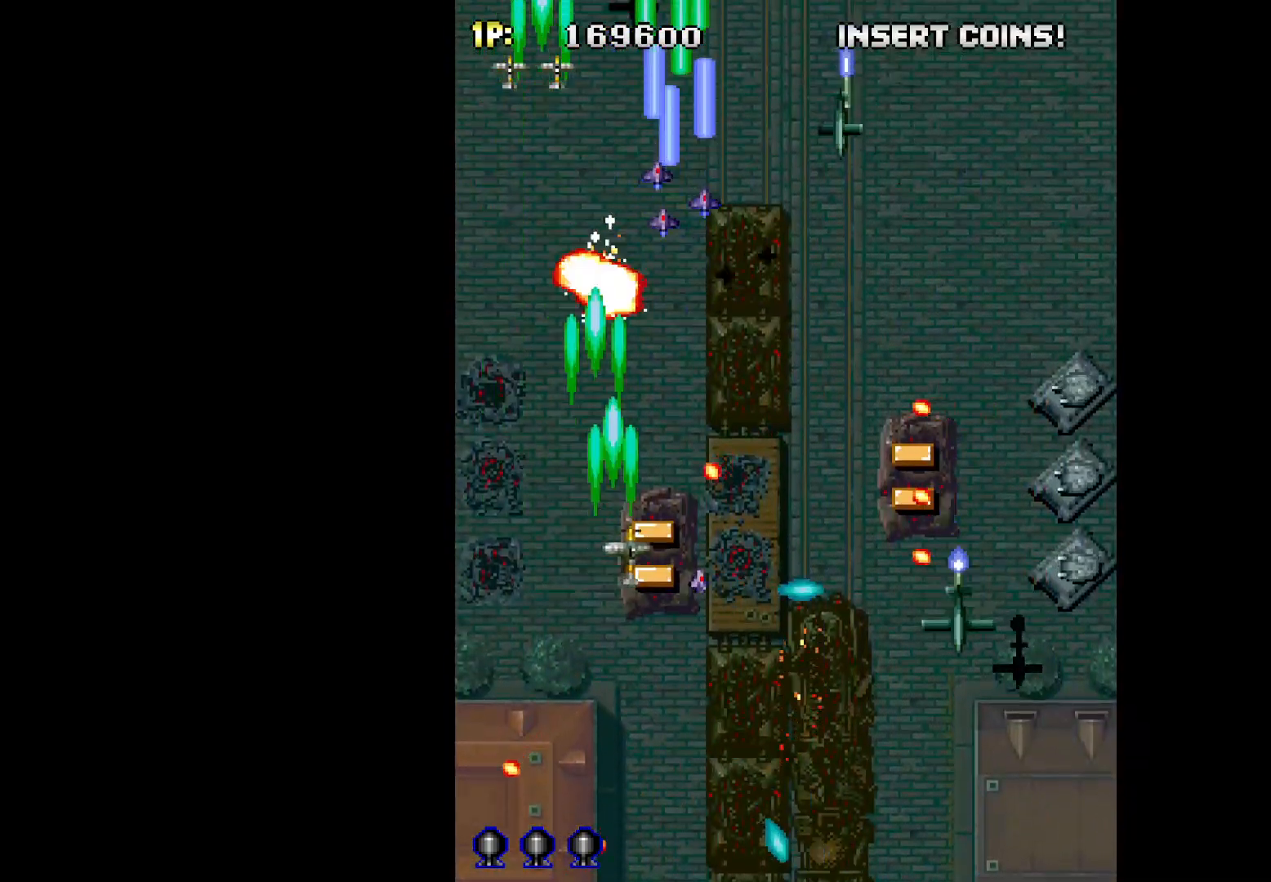
{"keys": ["down", "q", "right"], "events": [[33, "down", "down"], [167, "right", "up"], [317, "right", "down"]]}
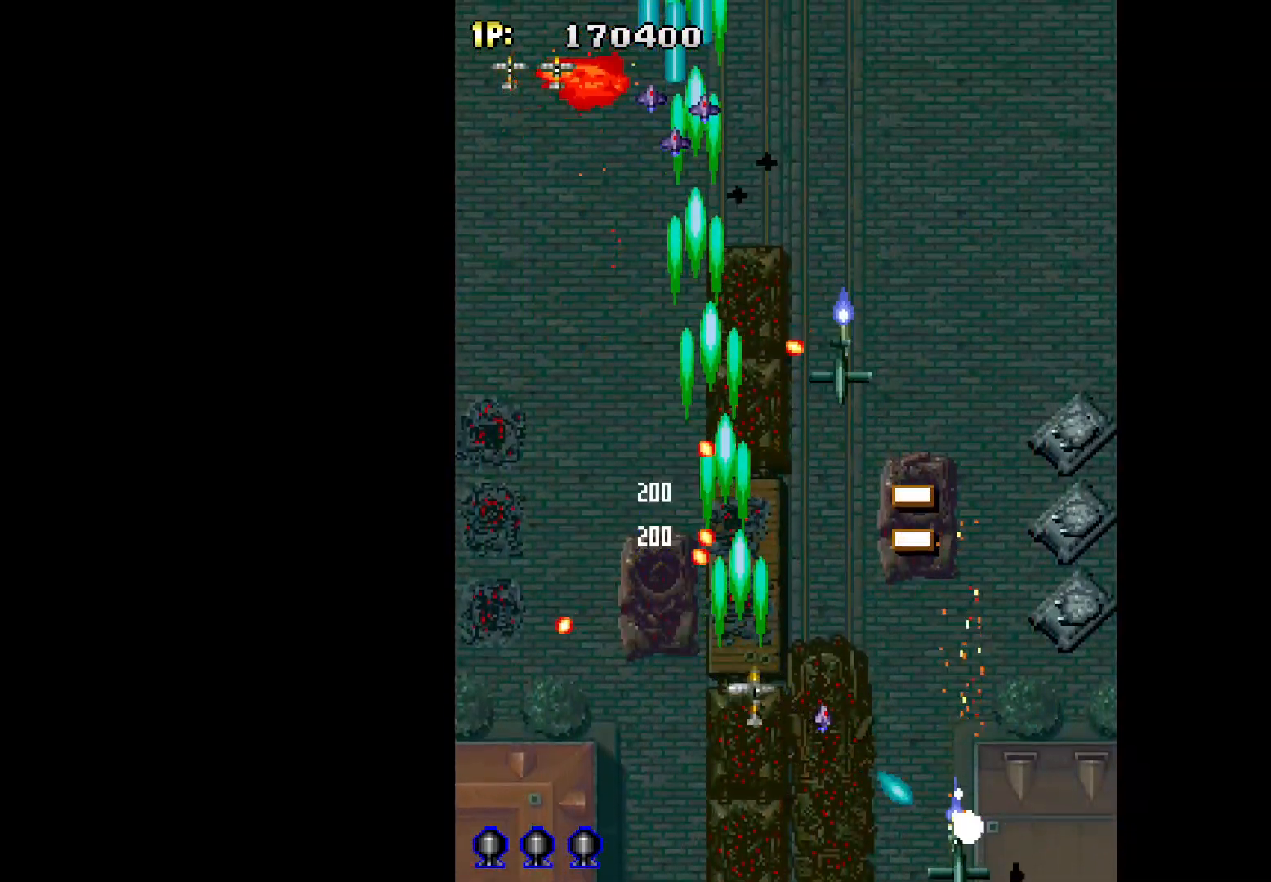
{"keys": ["q", "right"], "events": [[183, "down", "up"]]}
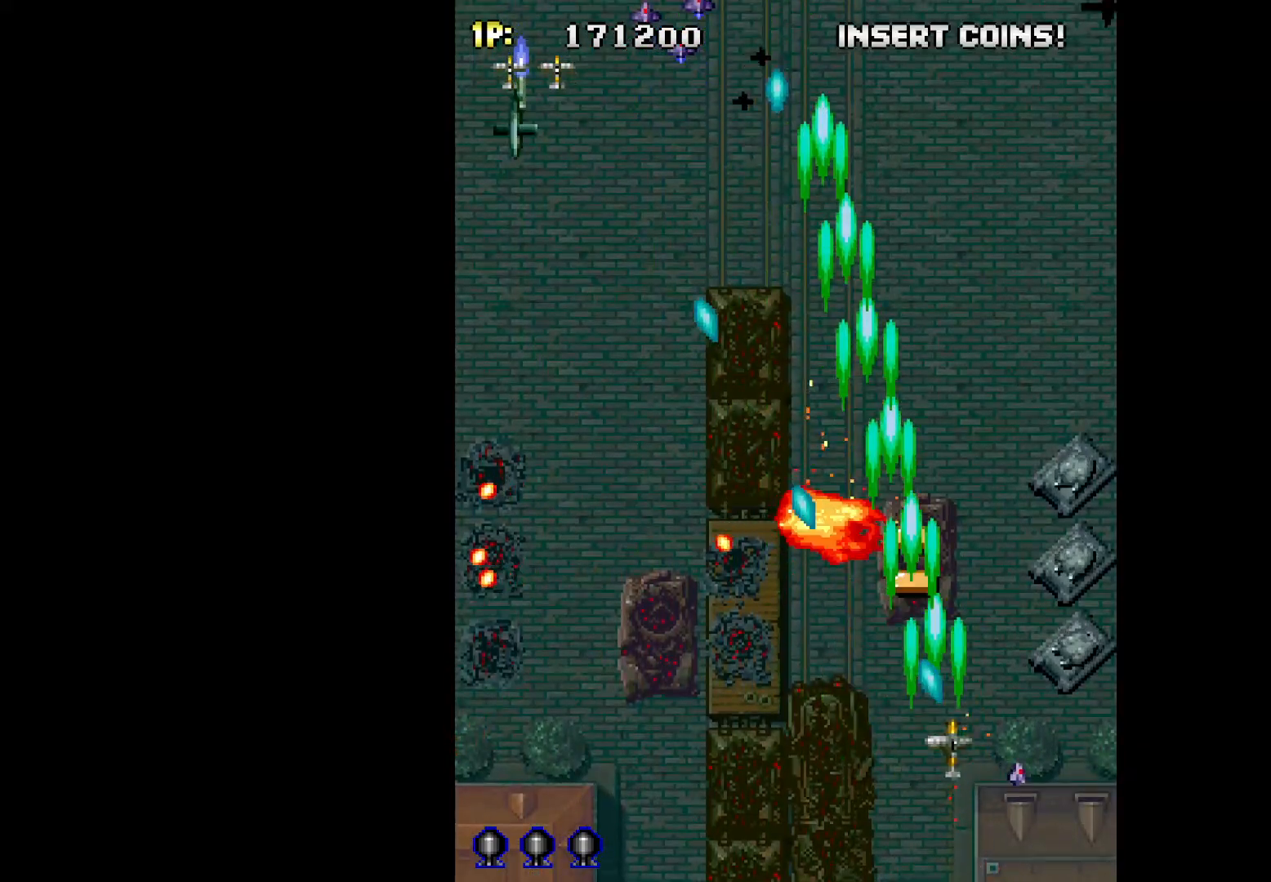
{"keys": ["q"], "events": [[300, "right", "up"]]}
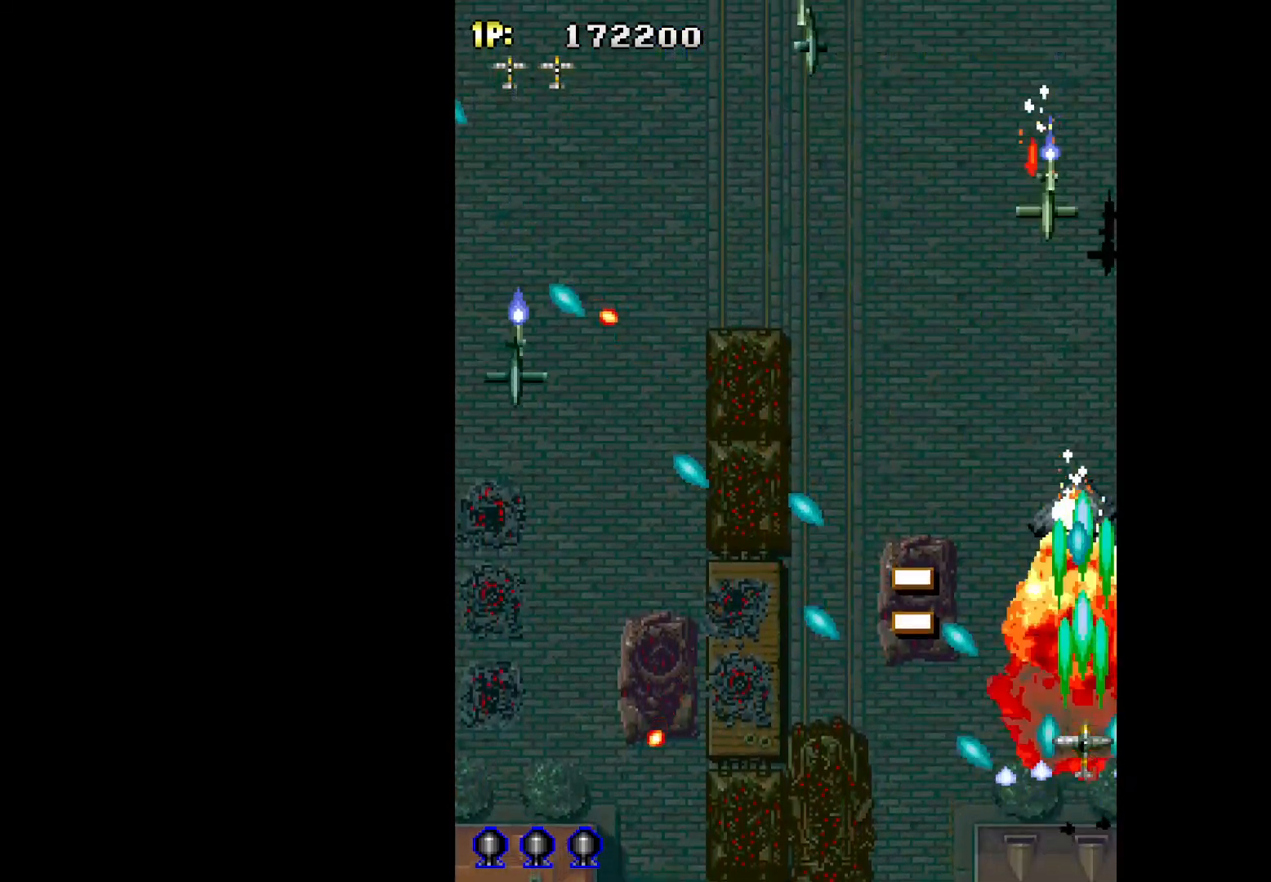
{"keys": ["left", "q"], "events": [[83, "up", "down"], [267, "left", "down"], [367, "up", "up"]]}
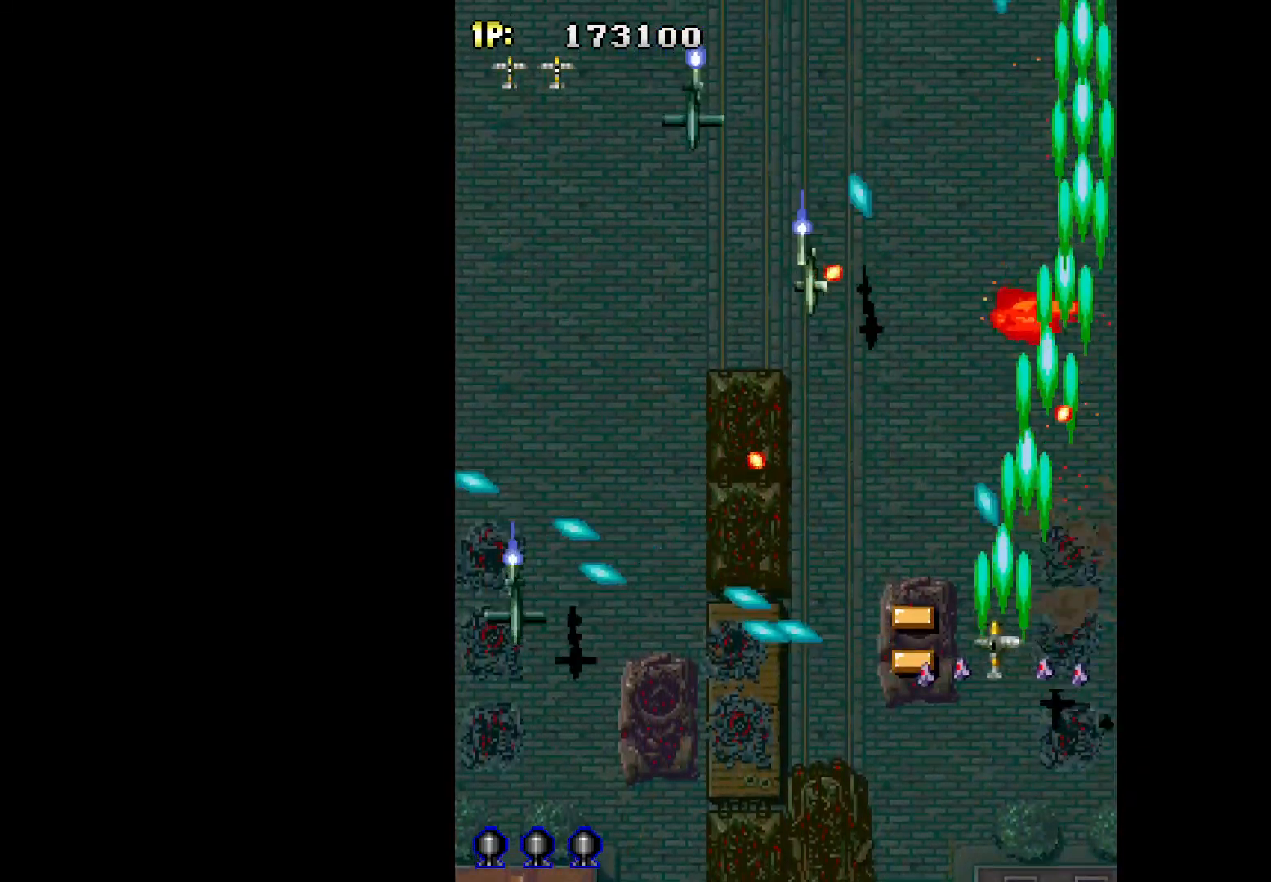
{"keys": ["down", "left", "q"], "events": [[100, "right", "down"], [100, "up", "down"], [133, "left", "up"], [133, "up", "up"], [233, "down", "down"], [233, "right", "up"], [283, "left", "down"]]}
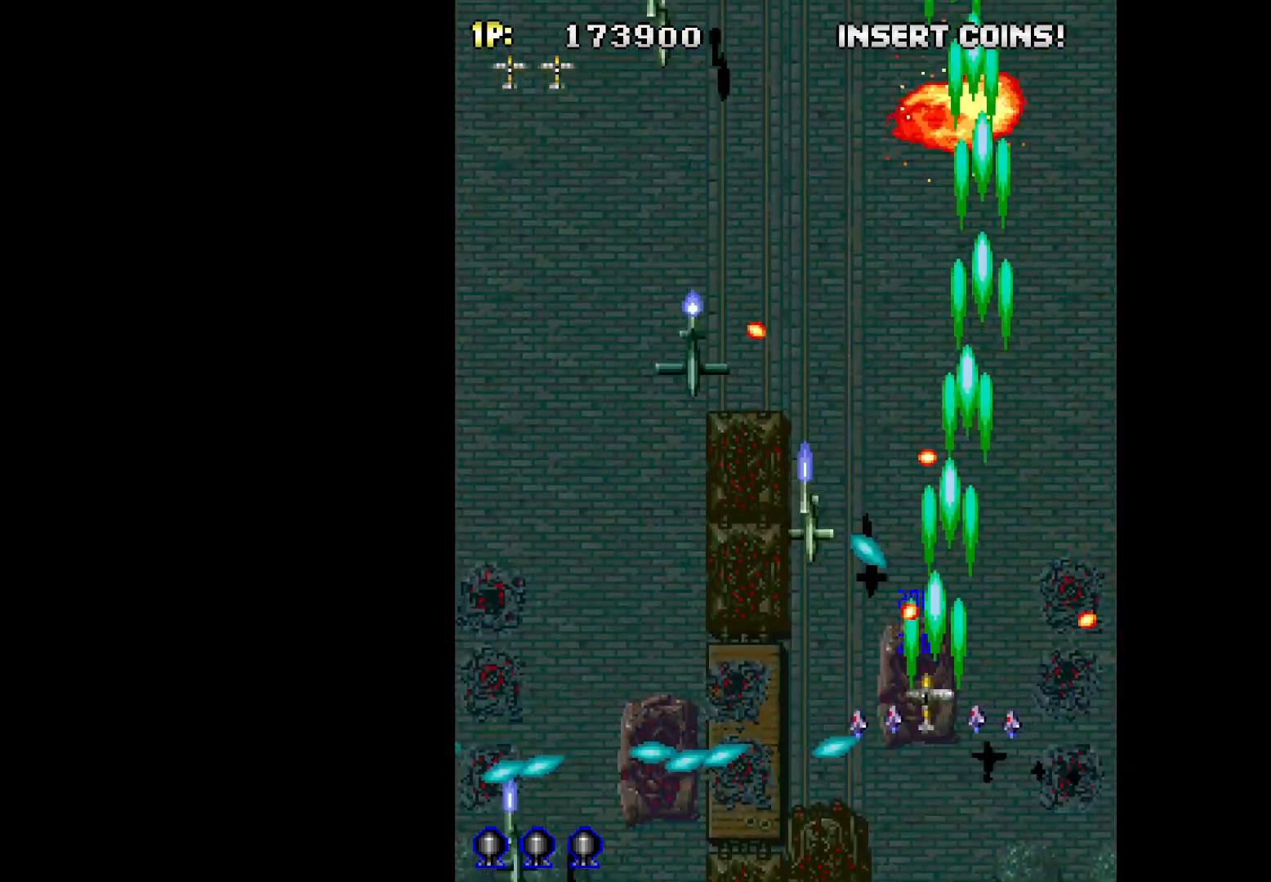
{"keys": ["left", "q"], "events": [[67, "down", "up"], [250, "down", "down"], [433, "down", "up"]]}
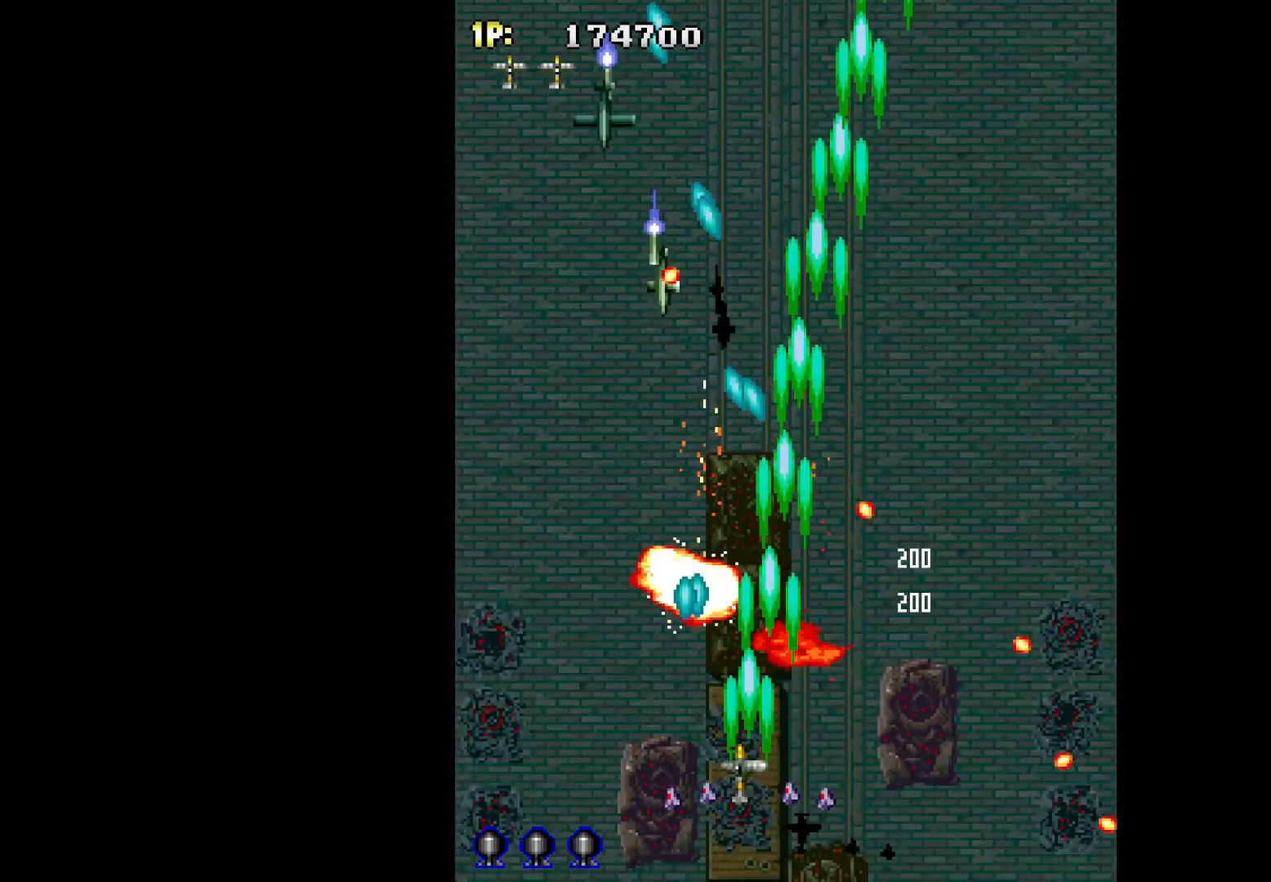
{"keys": ["q", "right"], "events": [[317, "left", "up"], [317, "right", "down"]]}
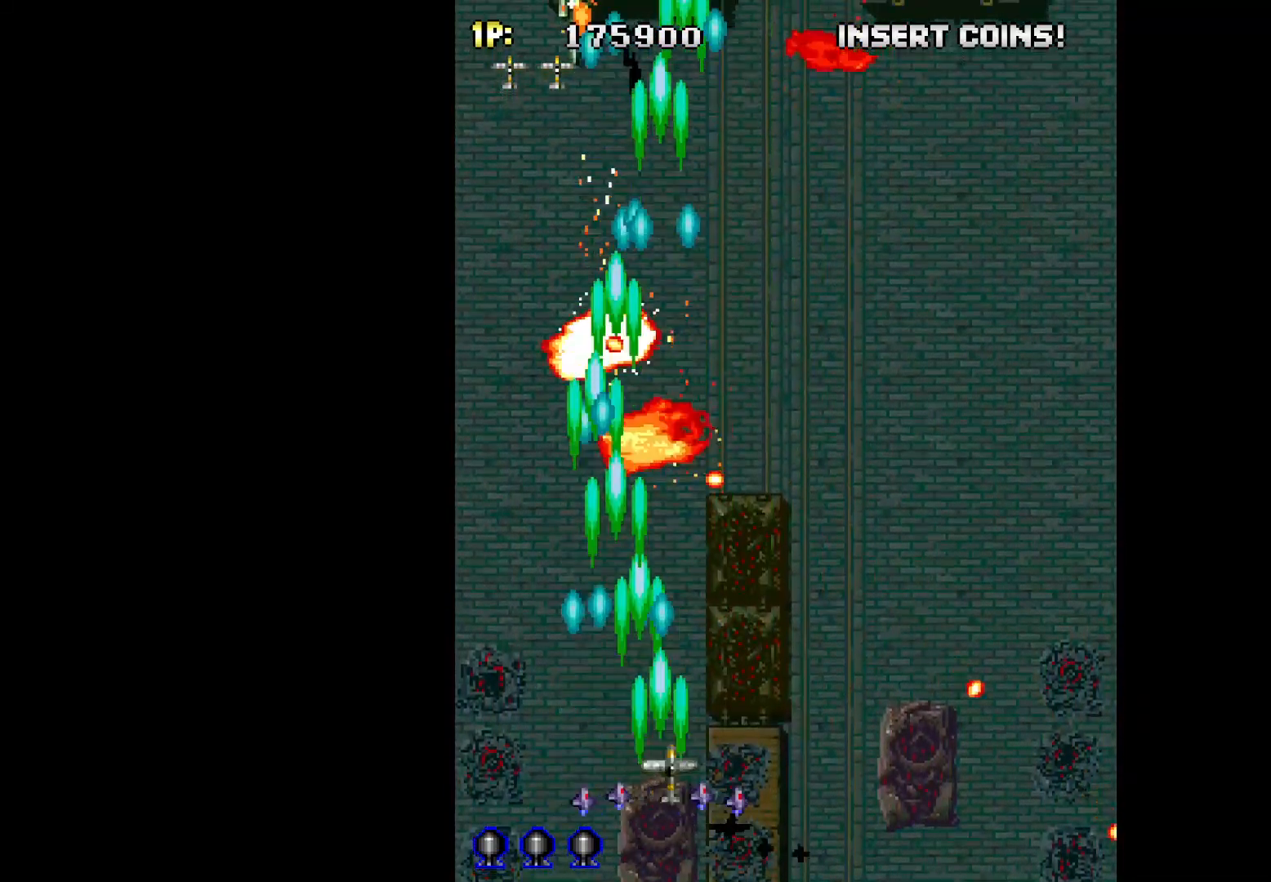
{"keys": ["q", "right", "up"], "events": [[417, "up", "down"]]}
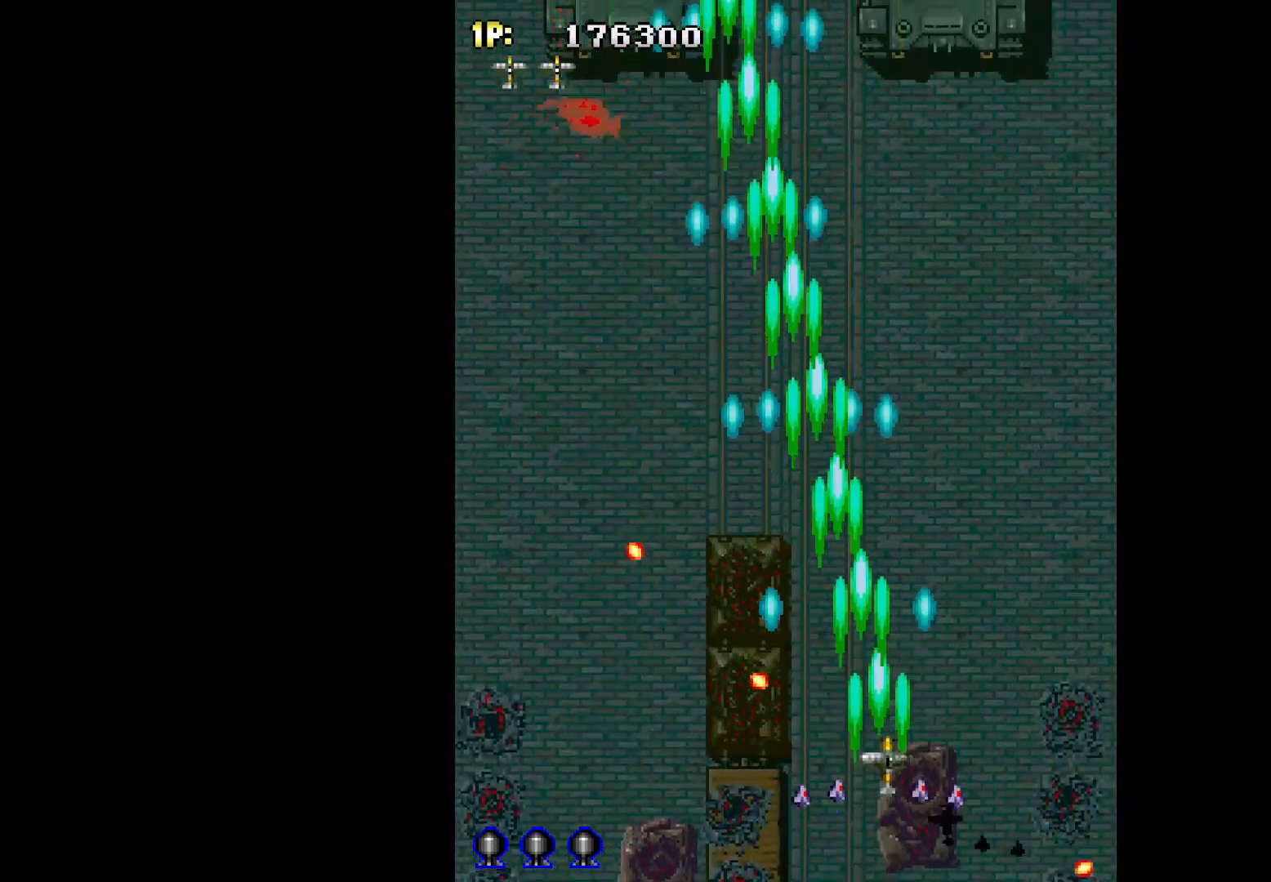
{"keys": ["left", "q", "w"], "events": [[150, "right", "up"], [200, "left", "down"], [250, "up", "up"], [333, "w", "down"]]}
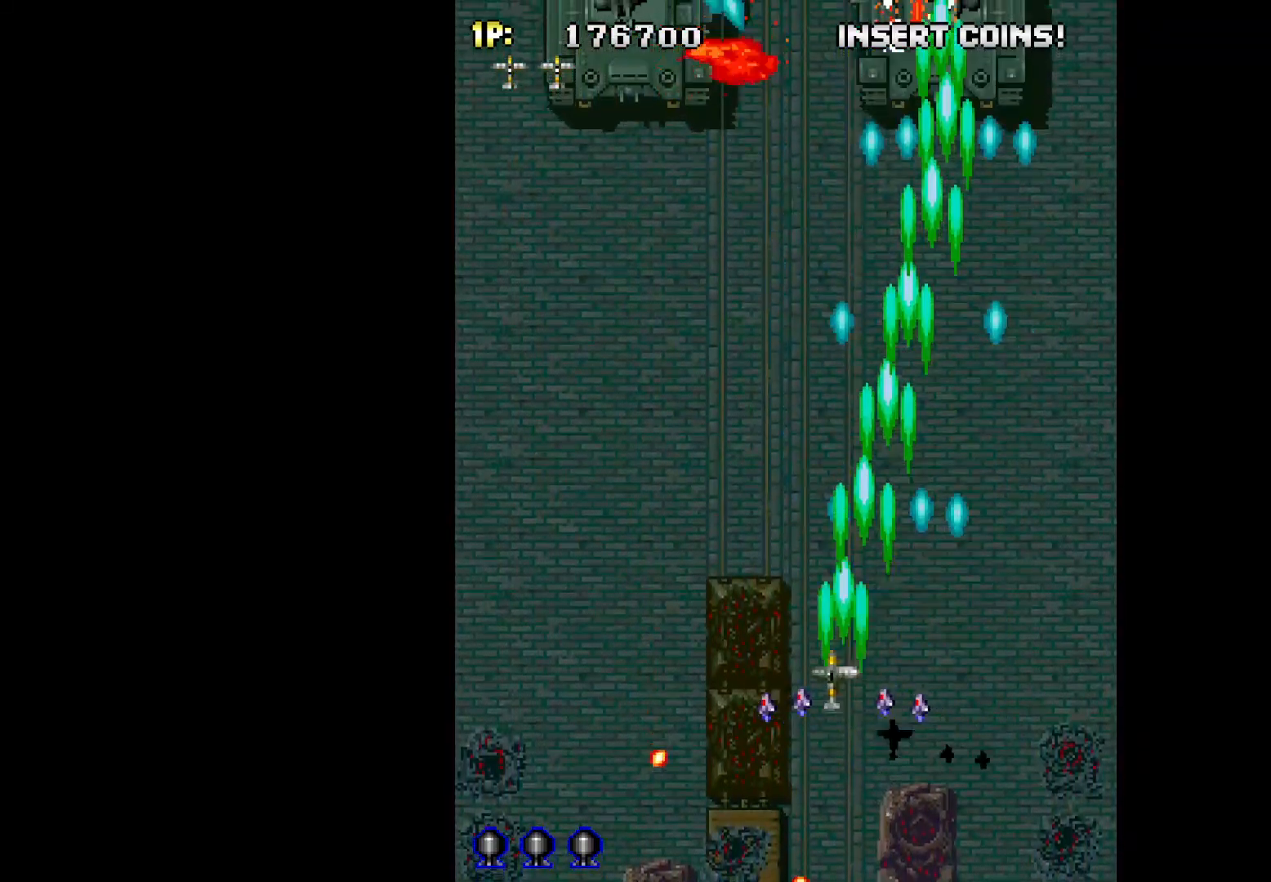
{"keys": ["down", "q", "right", "w"], "events": [[267, "down", "down"], [317, "left", "up"], [317, "right", "down"]]}
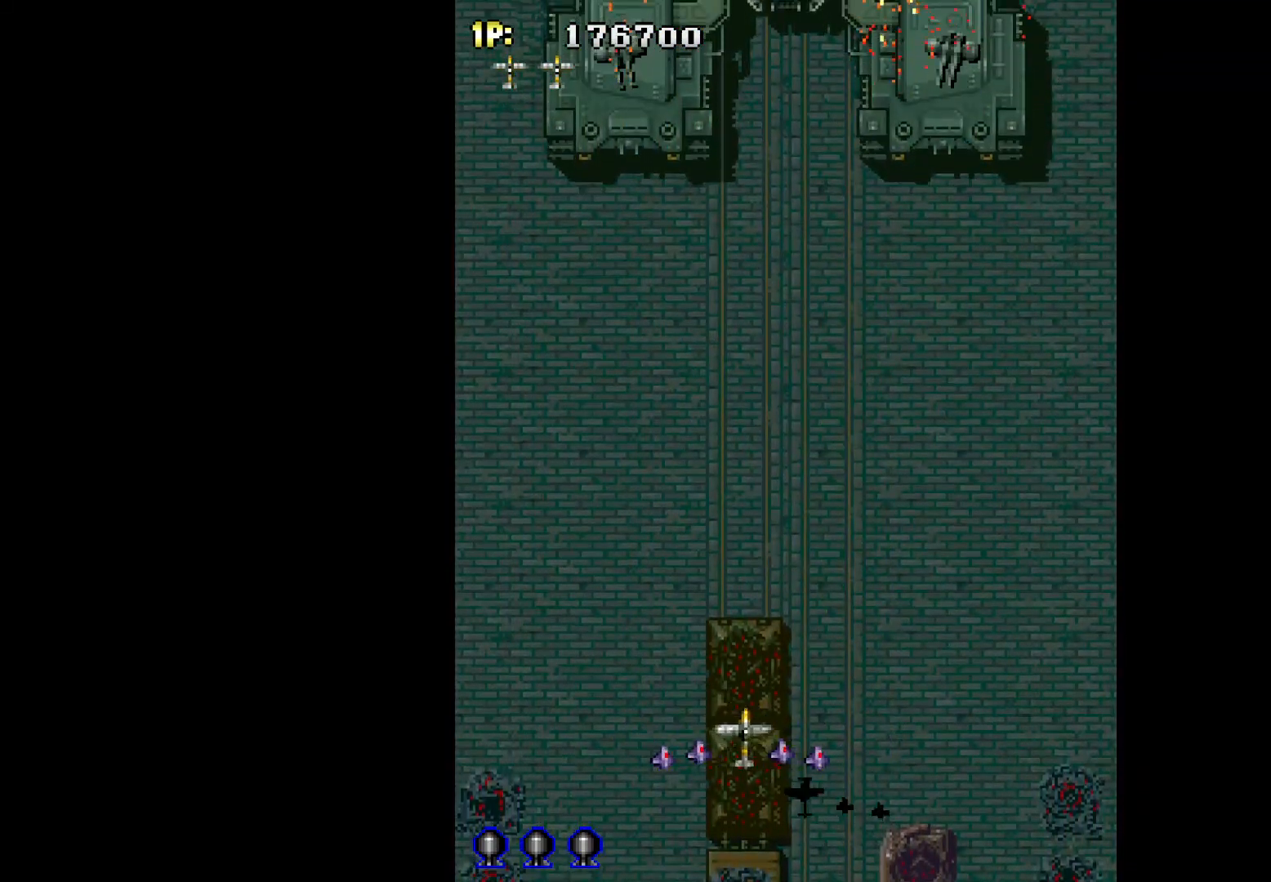
{"keys": ["q", "w"], "events": [[50, "right", "up"], [83, "down", "up"]]}
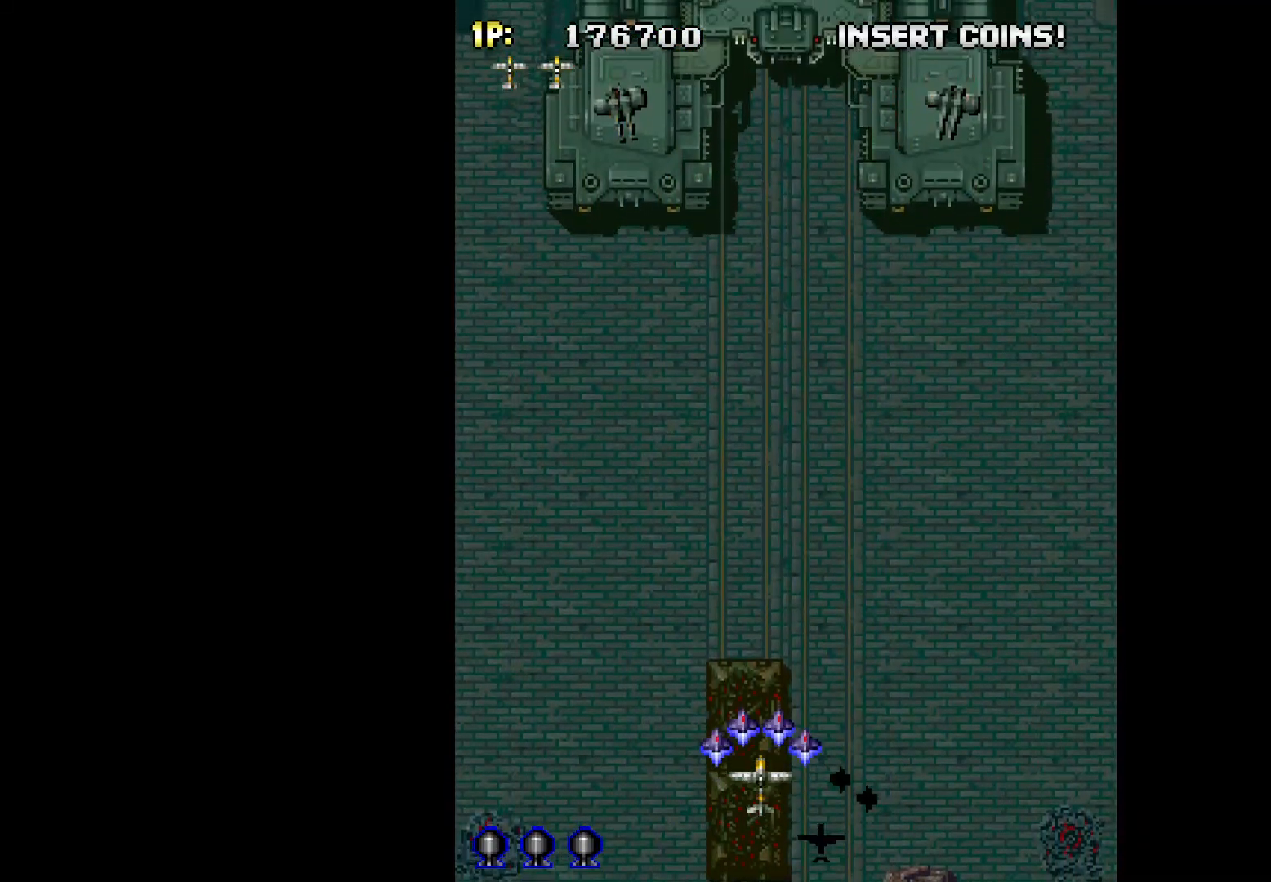
{"keys": ["down", "q", "right"], "events": [[150, "w", "up"], [333, "down", "down"], [333, "right", "down"]]}
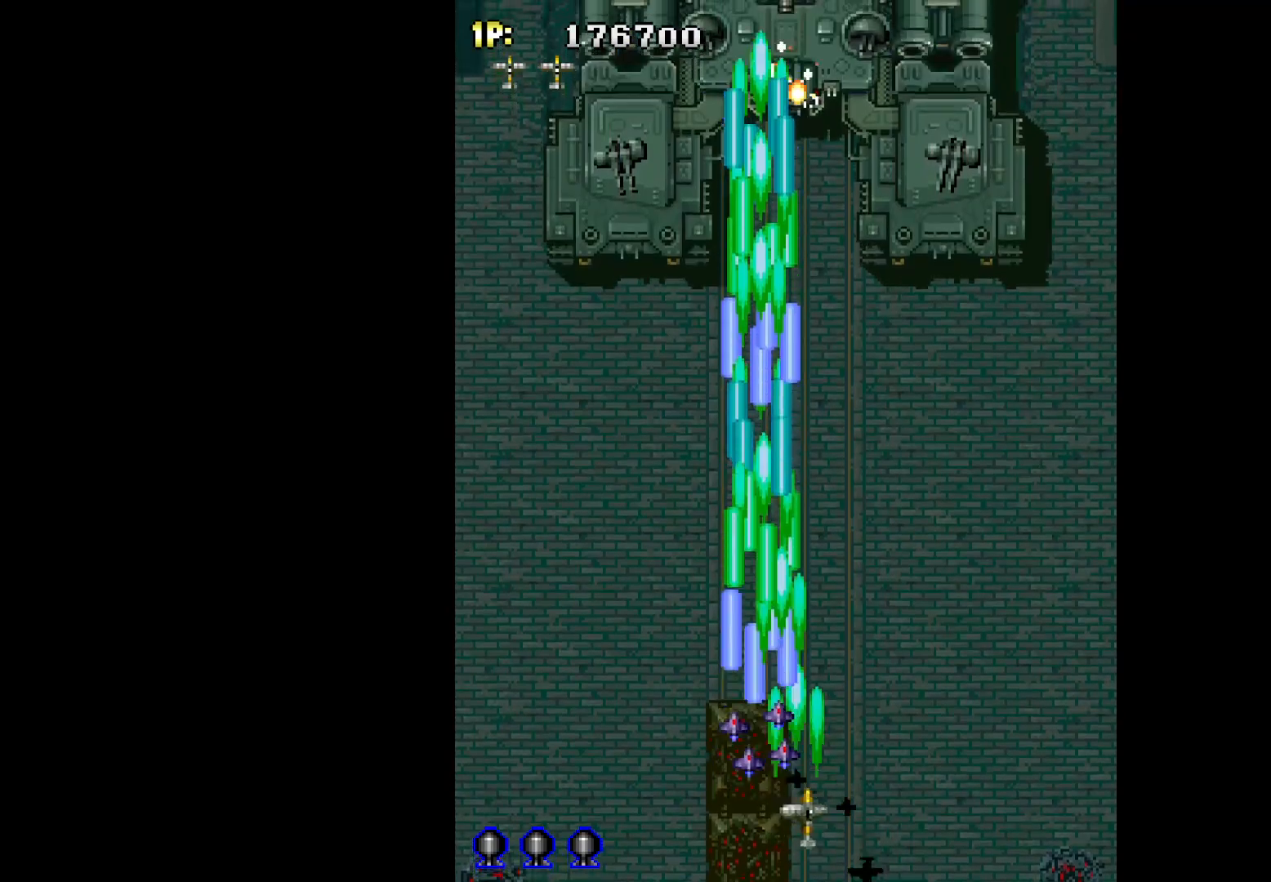
{"keys": ["q"], "events": [[67, "down", "up"], [300, "right", "up"]]}
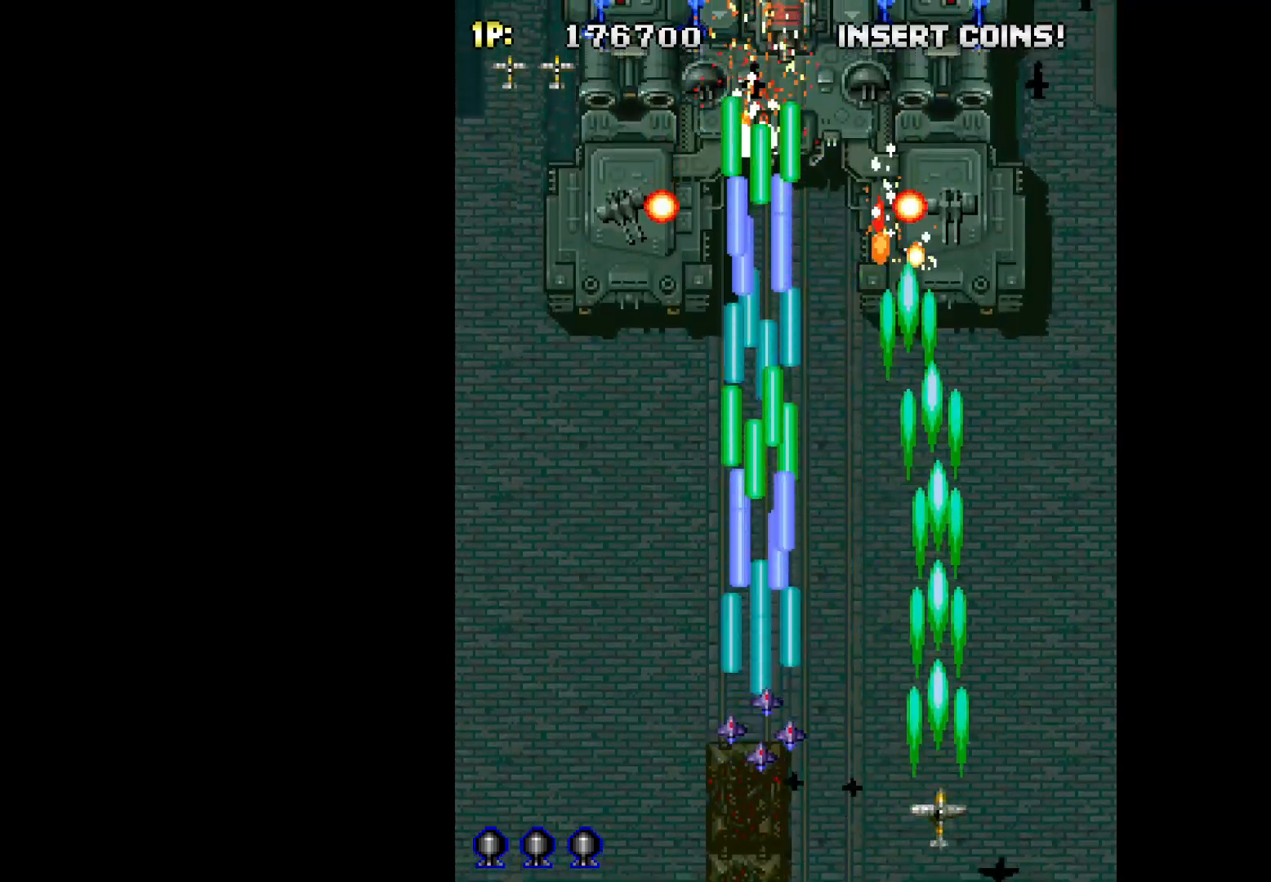
{"keys": ["q"], "events": []}
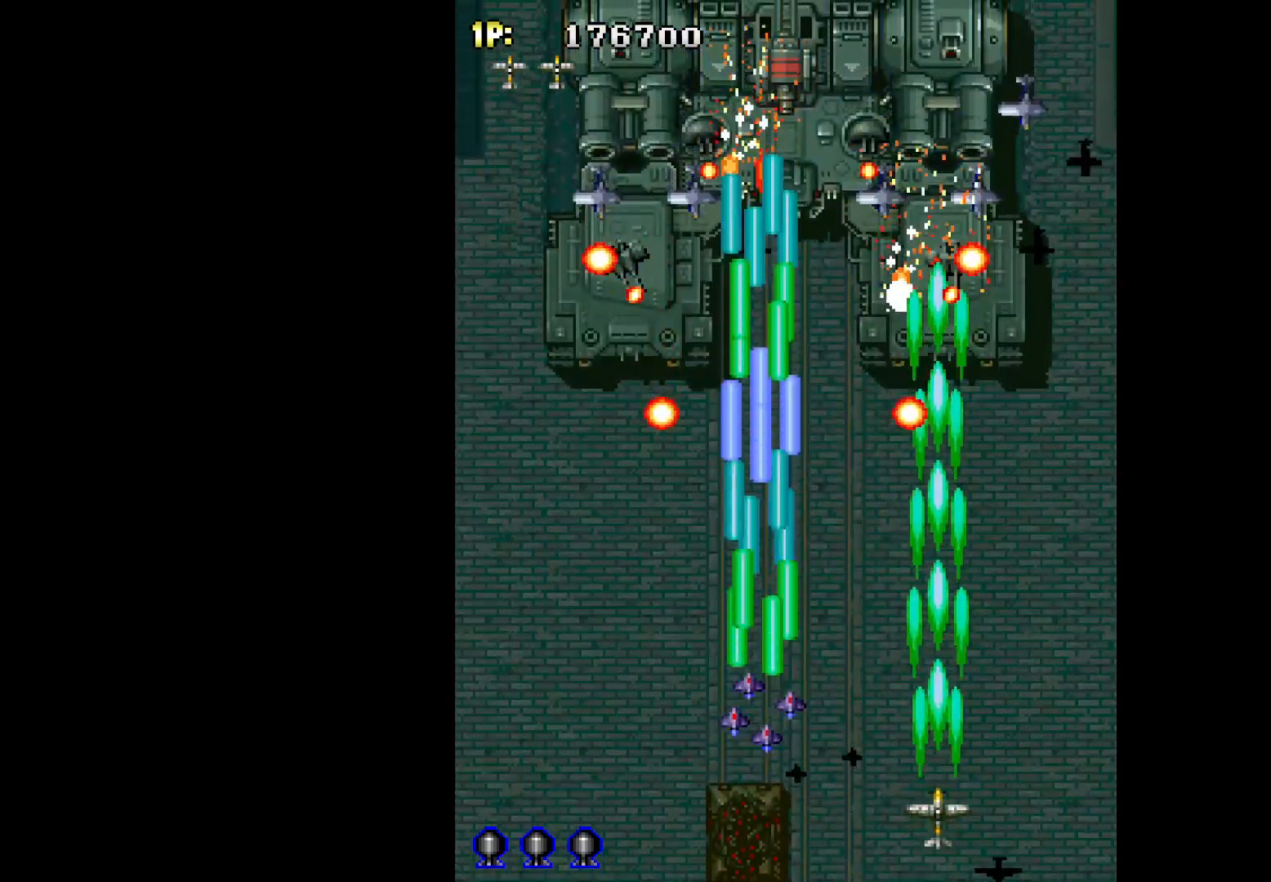
{"keys": ["q"], "events": [[383, "right", "down"], [467, "right", "up"]]}
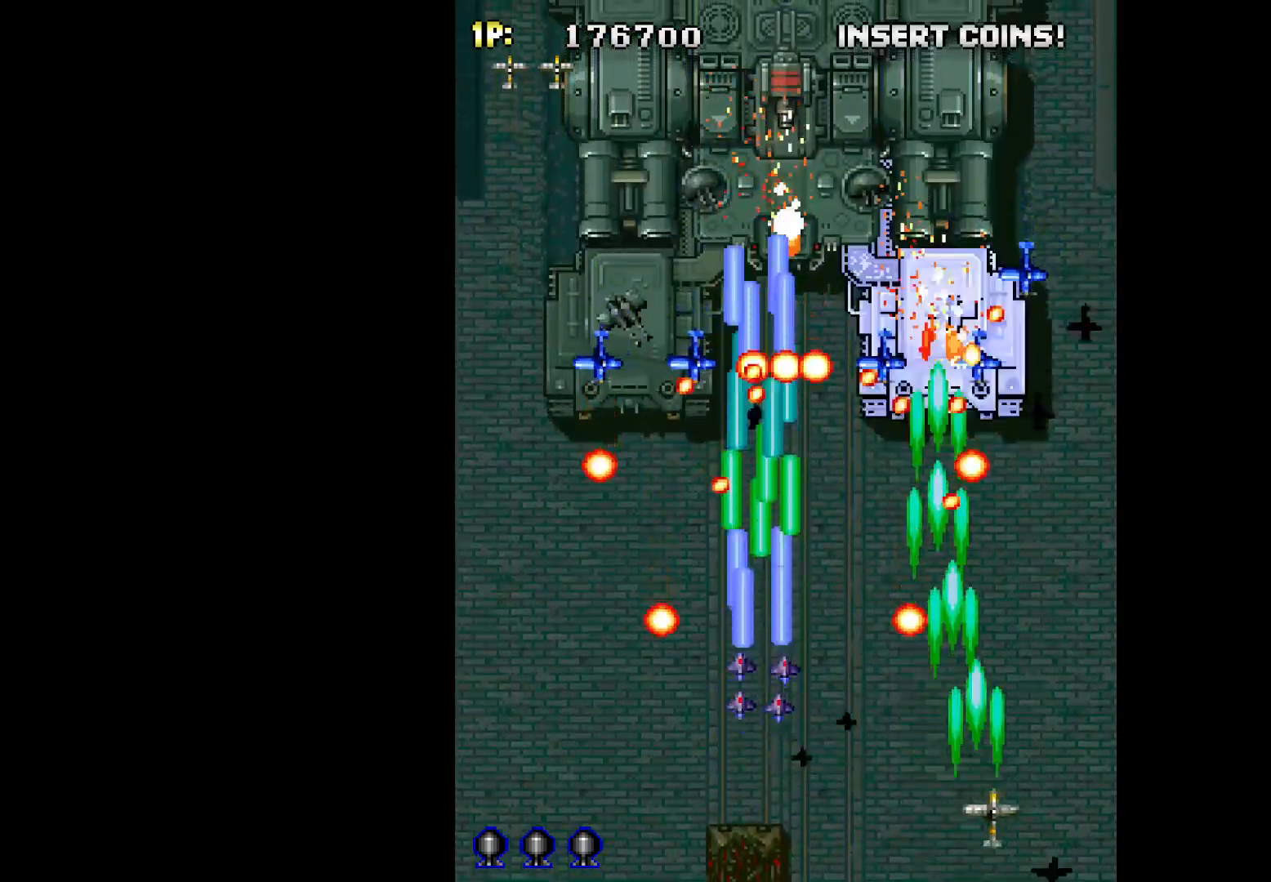
{"keys": ["q", "right", "up"], "events": [[250, "right", "down"], [350, "up", "down"]]}
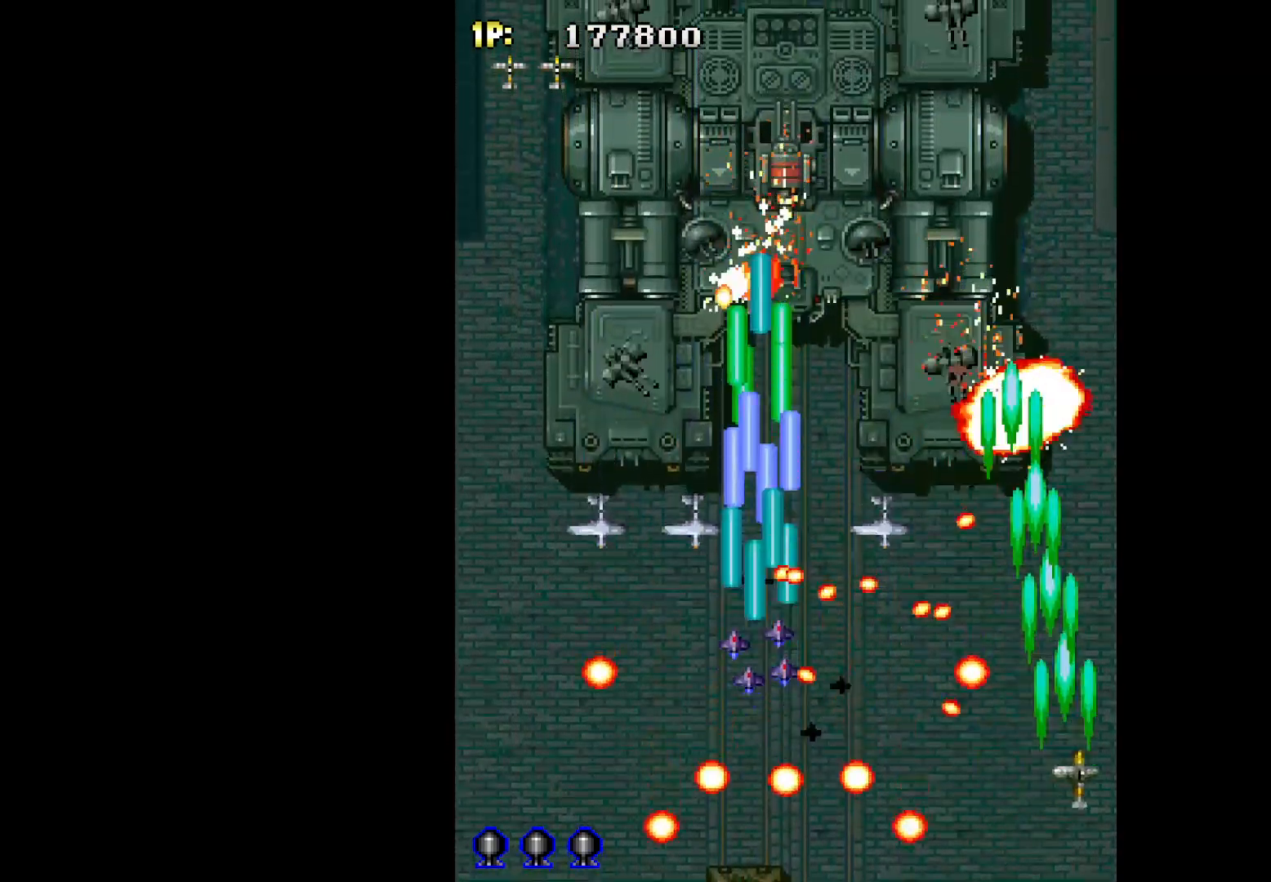
{"keys": ["q", "up"], "events": [[33, "right", "up"], [217, "up", "up"], [467, "up", "down"]]}